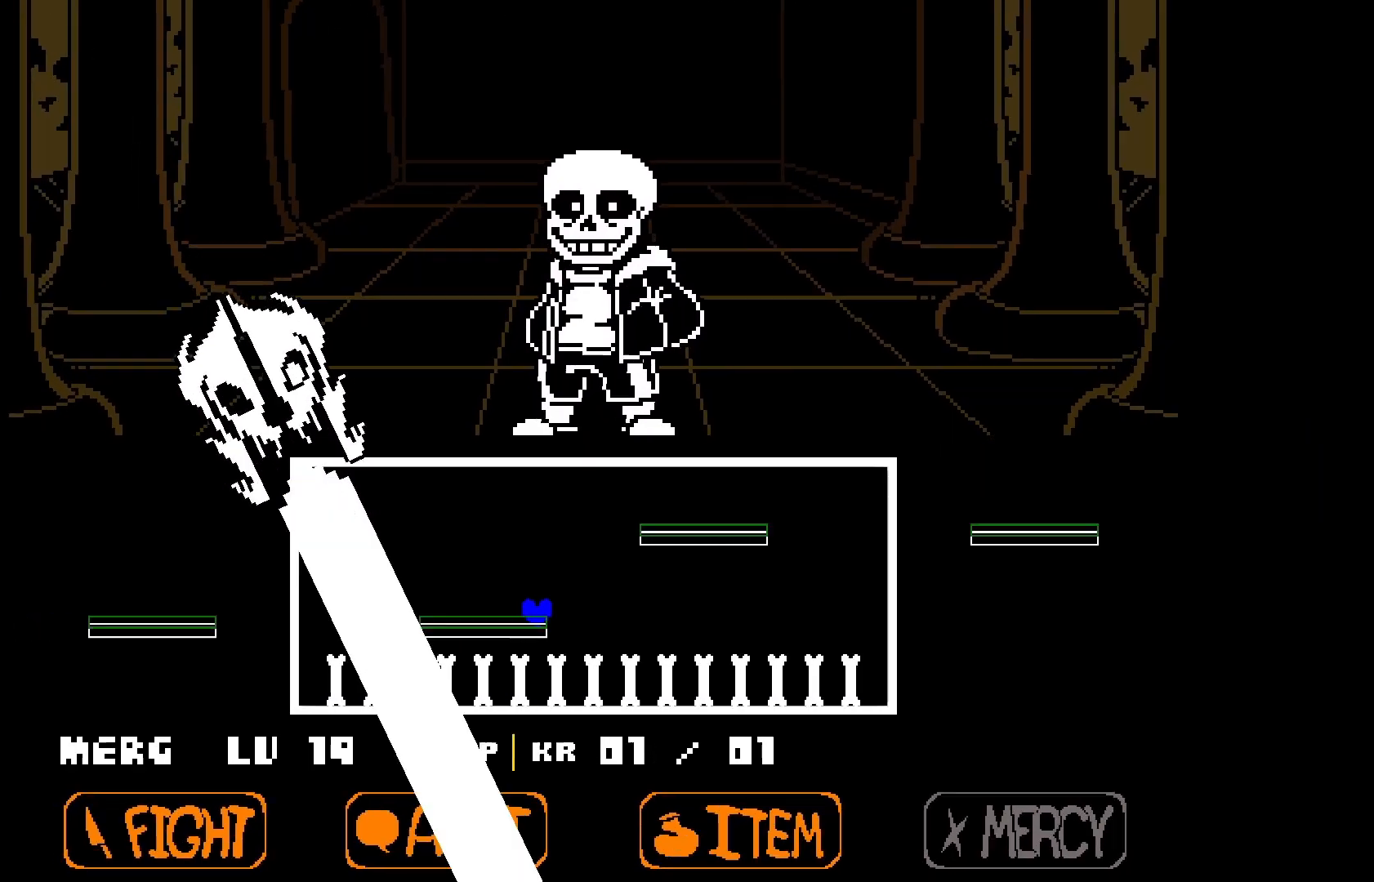
Gameplay with keyboard; each line is a JSON object with the keys held at the frame after it. "events" lists presses ("down") and releases ("up") of "a", "c", "d", "down", "left", "right", "s", "up", "w", "x" and "z" between this image and that frame as [ms after this image, input, new state], when the widget could be followed in between. No other keys are recorded. Mouse input is not recorded.
{"keys": [], "events": []}
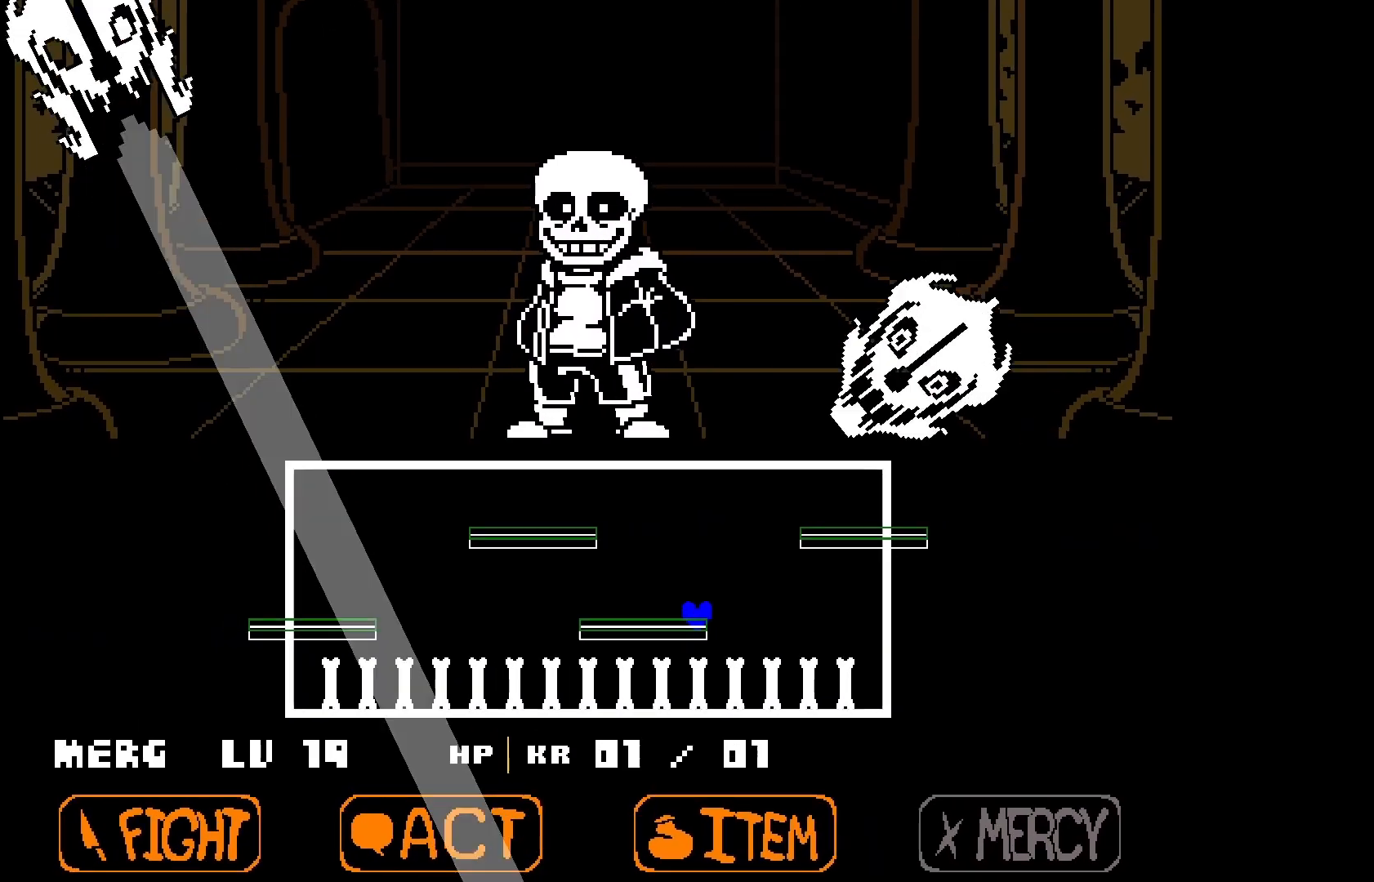
{"keys": ["up"], "events": [[467, "up", "down"]]}
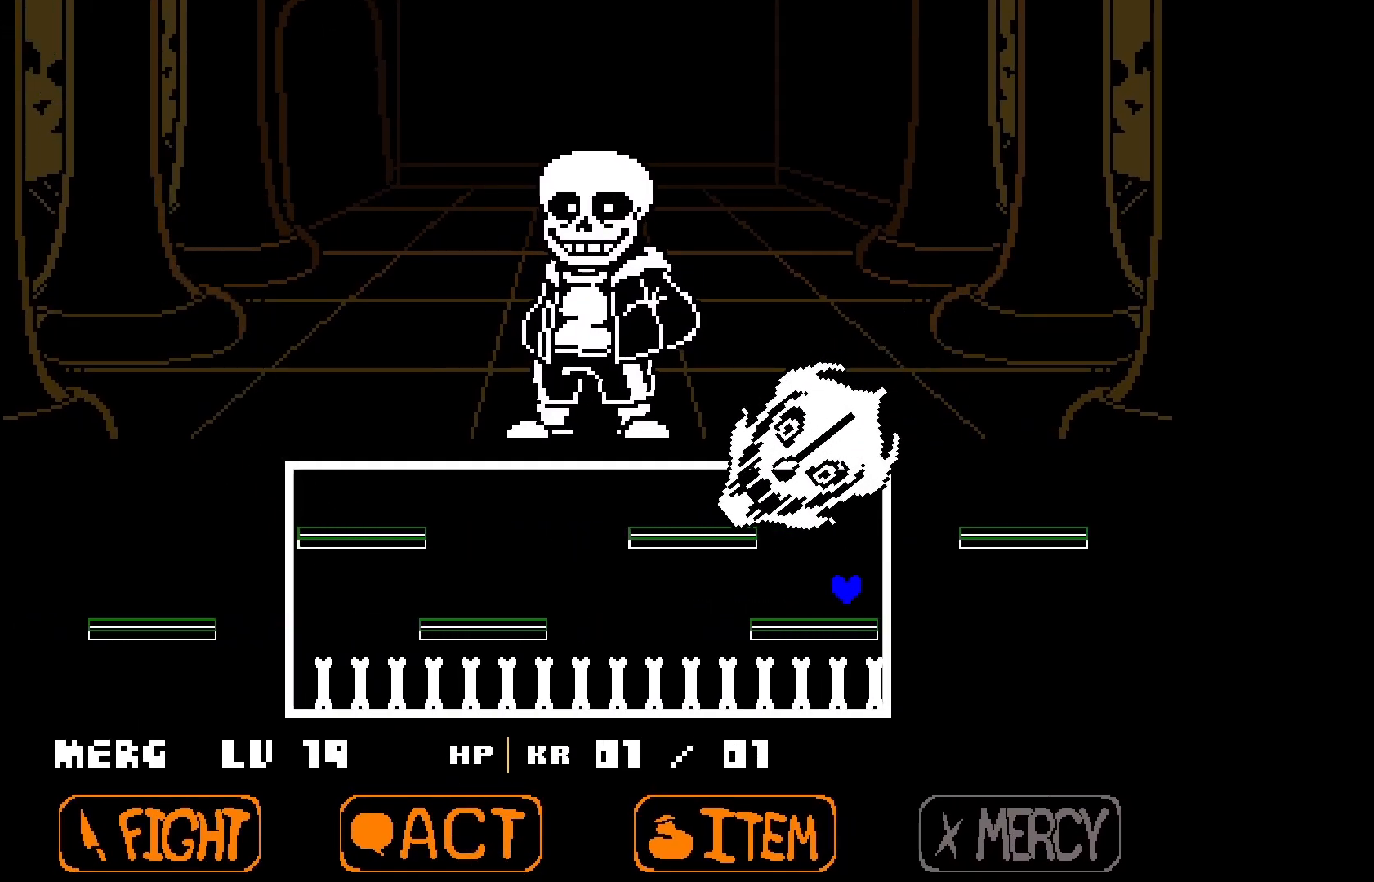
{"keys": [], "events": [[333, "right", "down"], [433, "right", "up"], [433, "up", "up"]]}
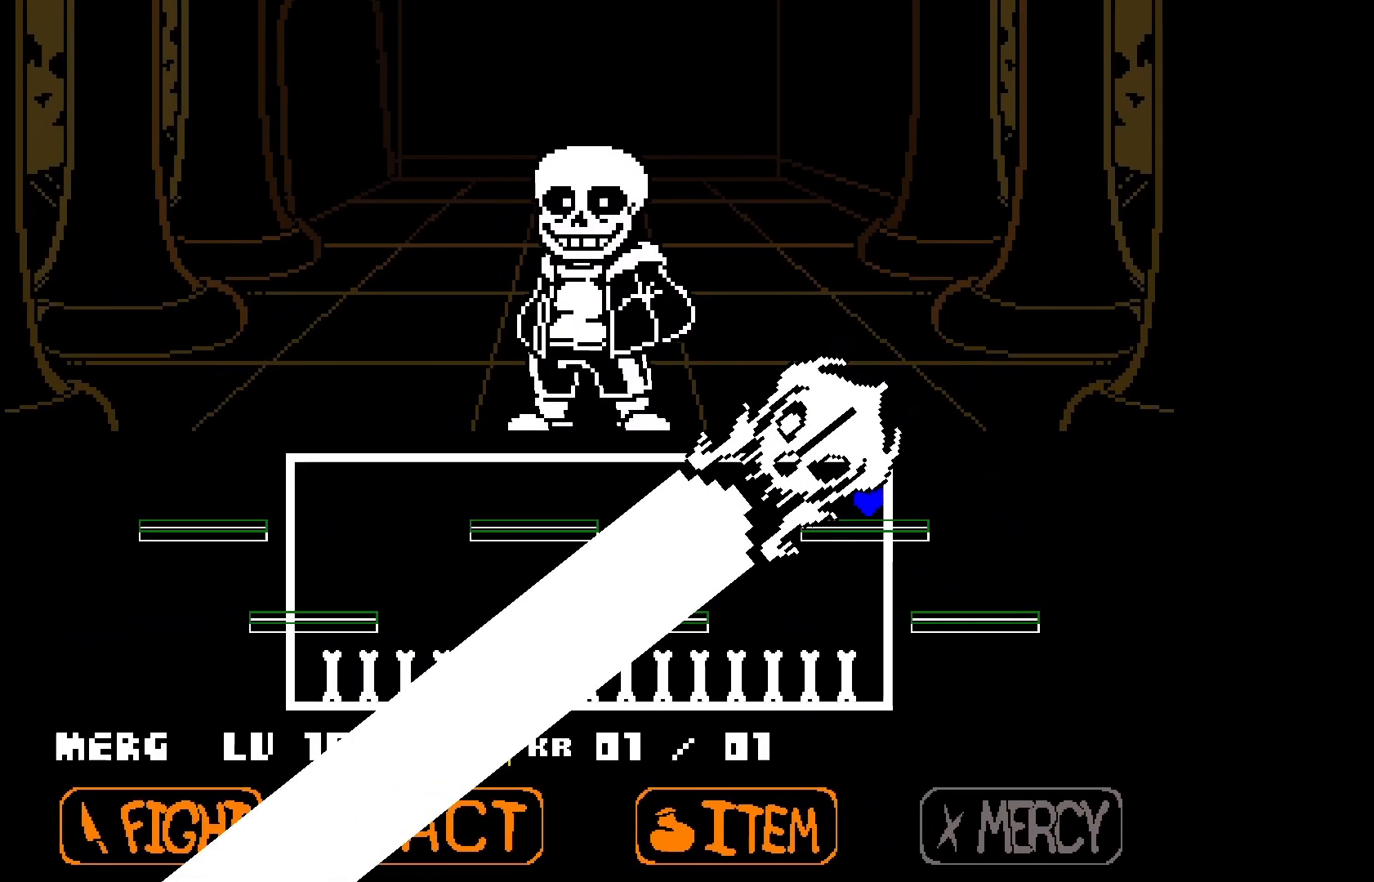
{"keys": [], "events": []}
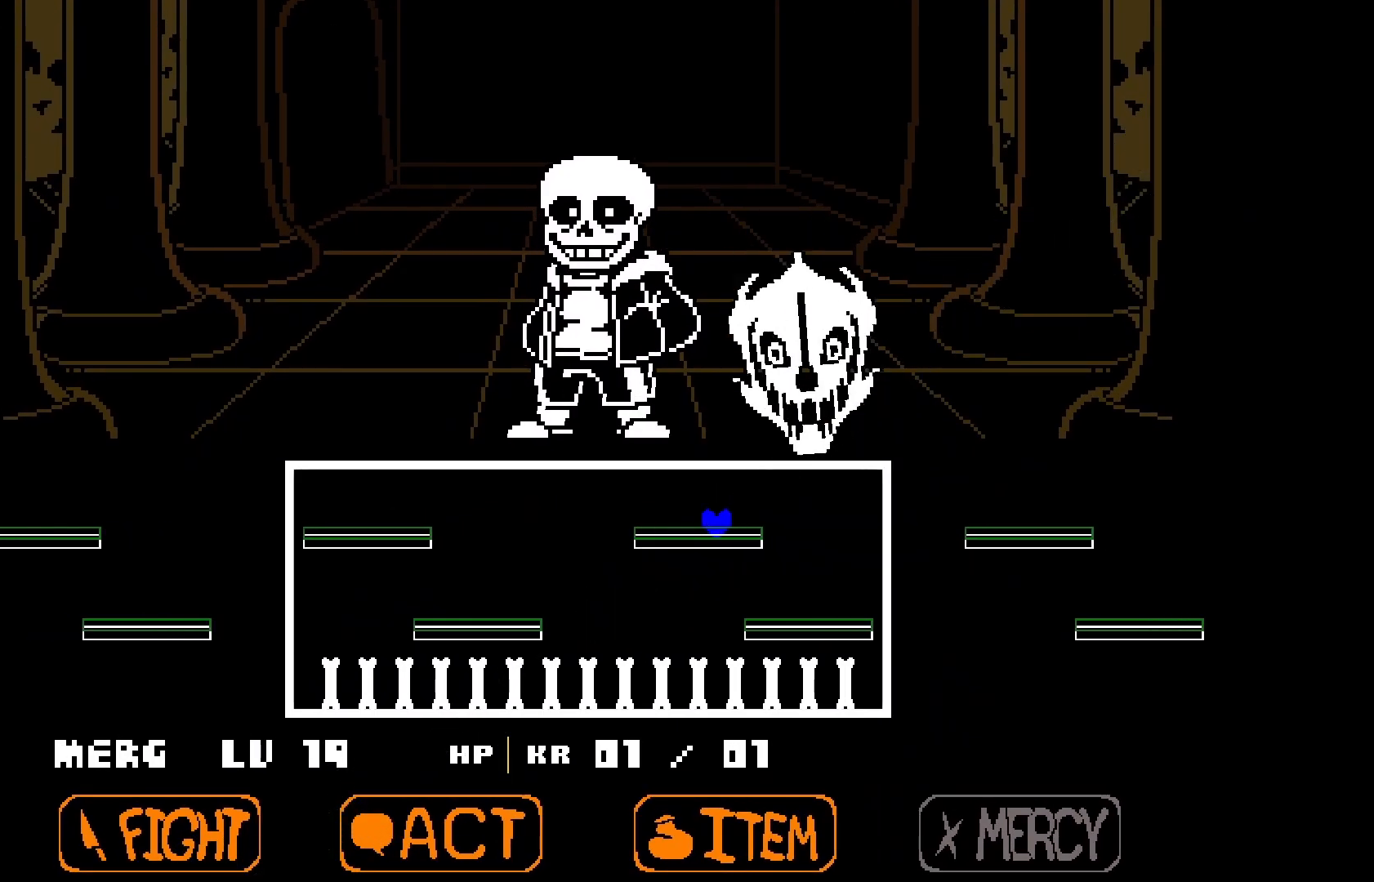
{"keys": ["up"], "events": [[467, "up", "down"]]}
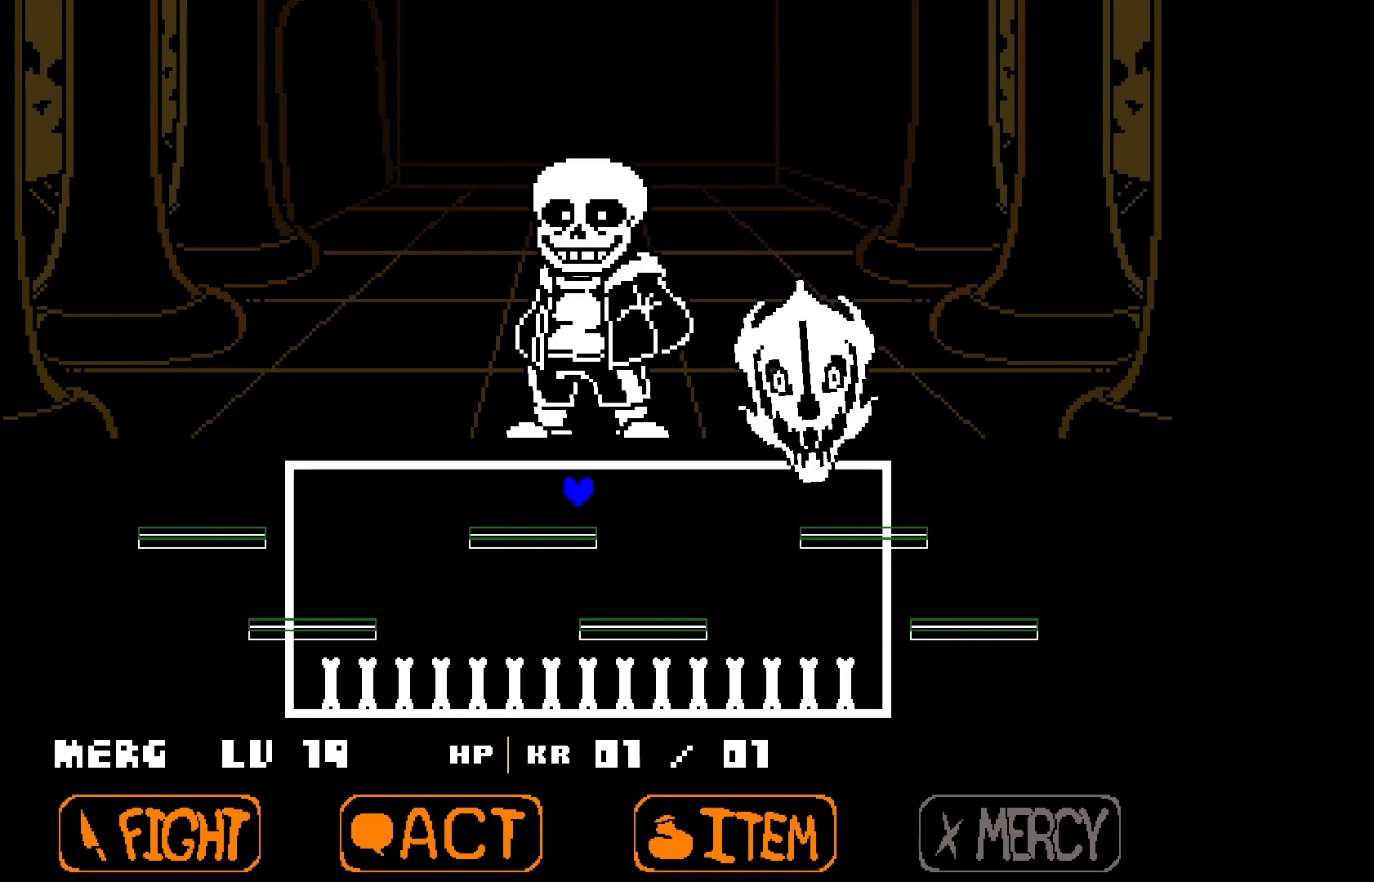
{"keys": [], "events": [[167, "up", "up"], [300, "left", "down"], [500, "left", "up"]]}
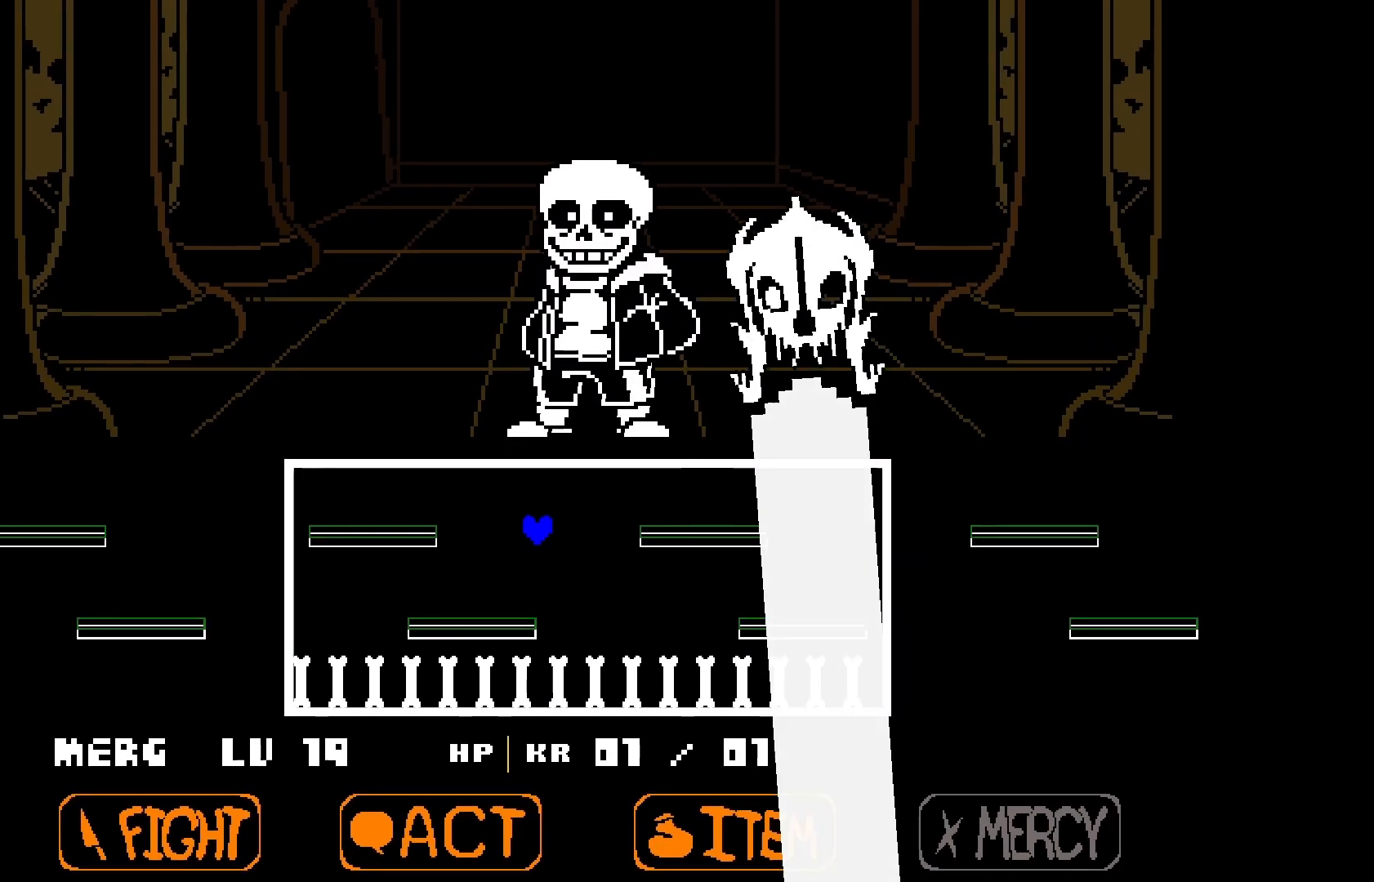
{"keys": ["right", "up"], "events": [[500, "right", "down"], [500, "up", "down"]]}
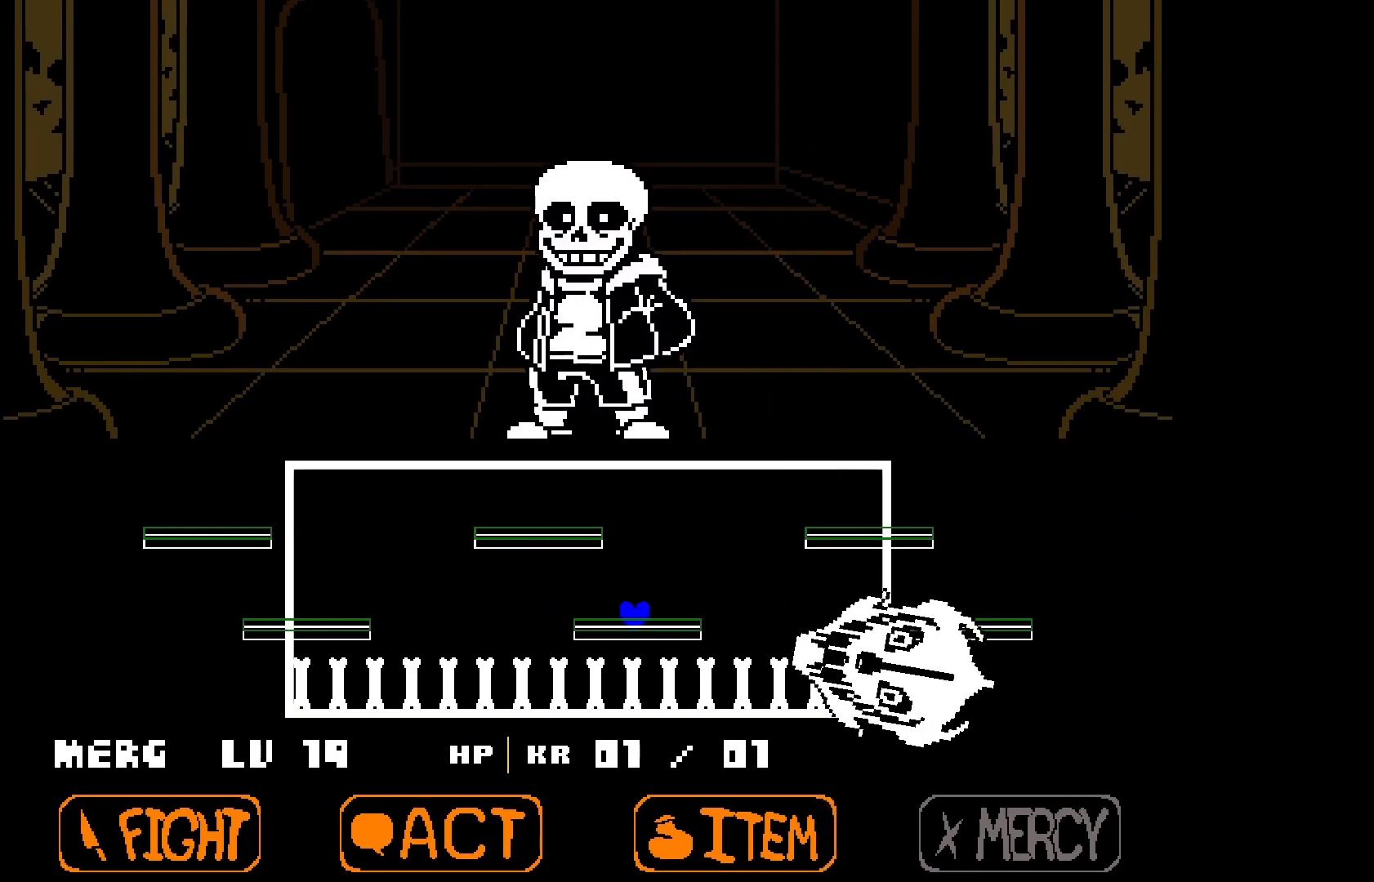
{"keys": [], "events": [[33, "right", "up"], [467, "up", "up"]]}
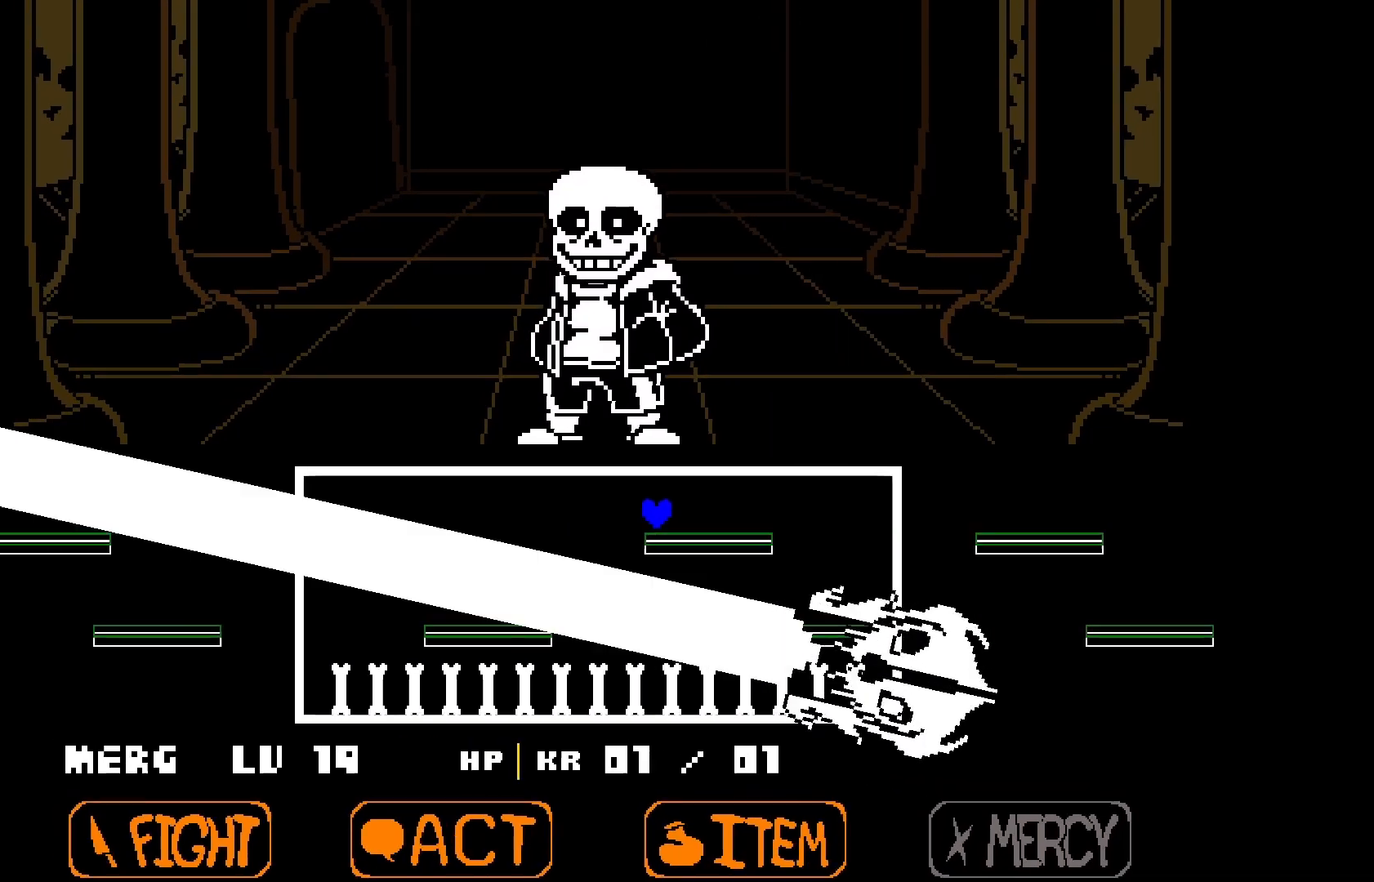
{"keys": ["up"], "events": [[100, "up", "down"]]}
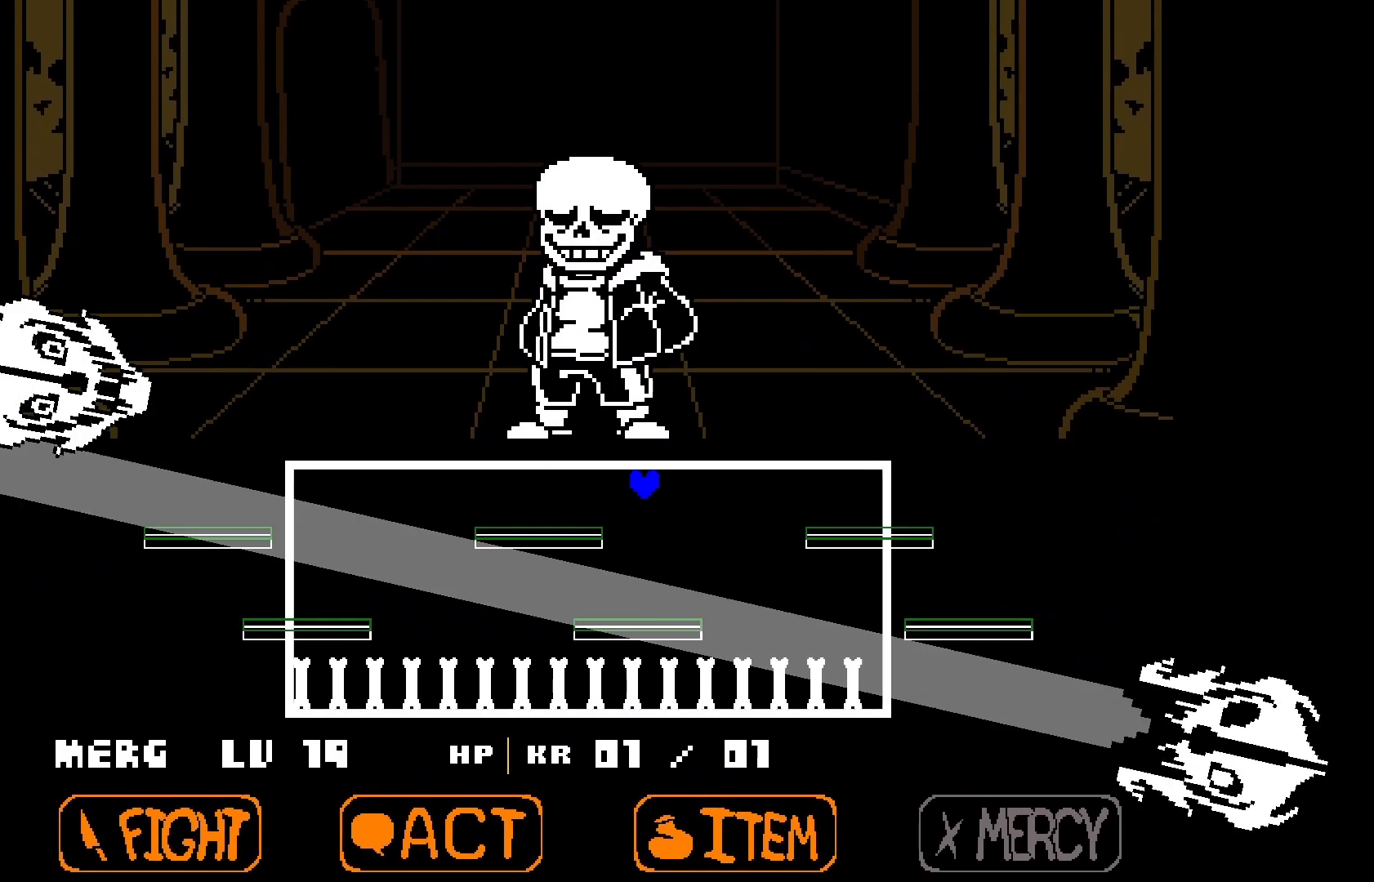
{"keys": [], "events": [[100, "left", "down"], [200, "up", "up"], [500, "left", "up"]]}
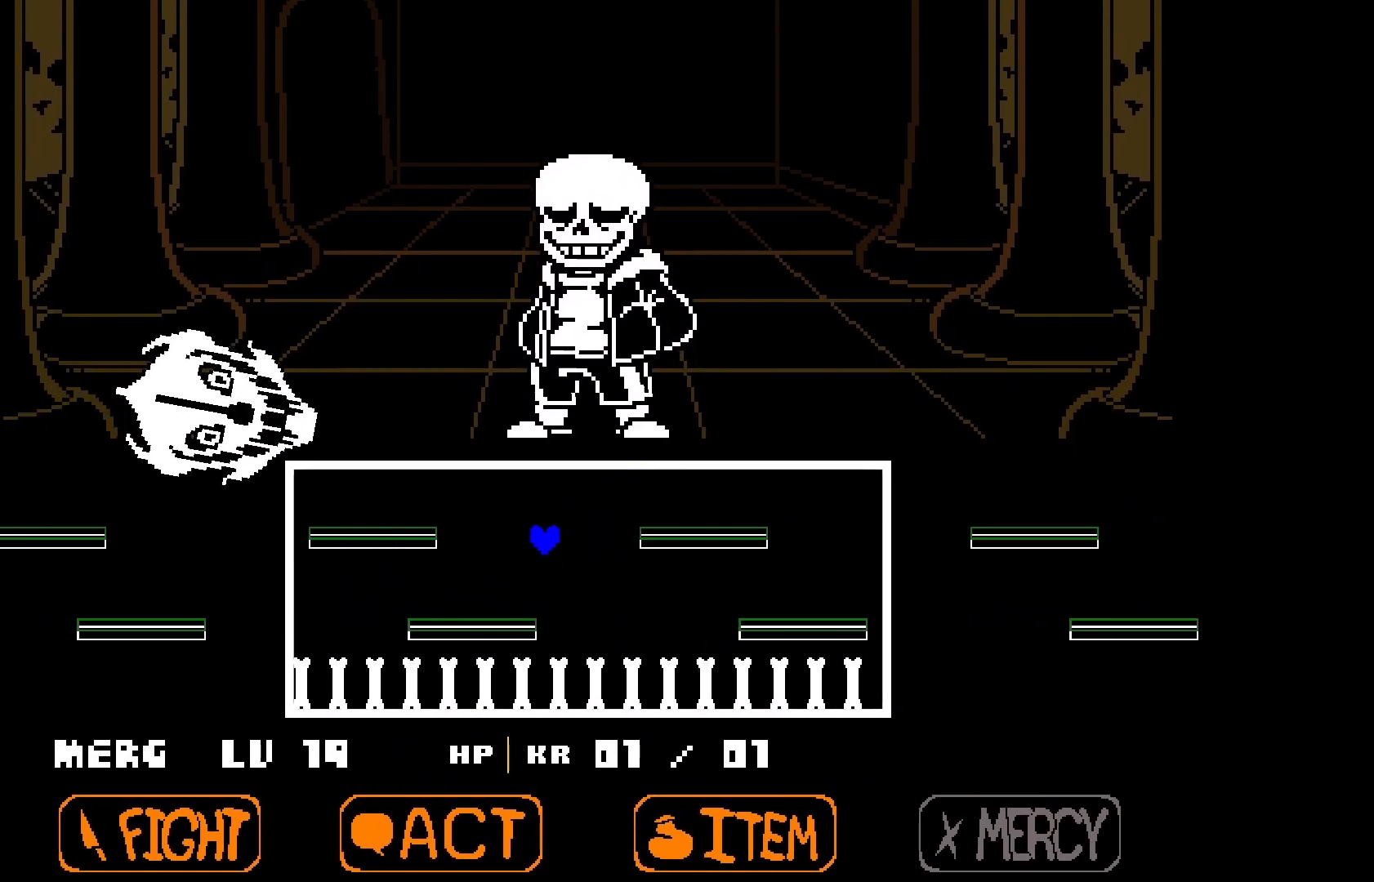
{"keys": [], "events": [[300, "left", "down"], [367, "left", "up"]]}
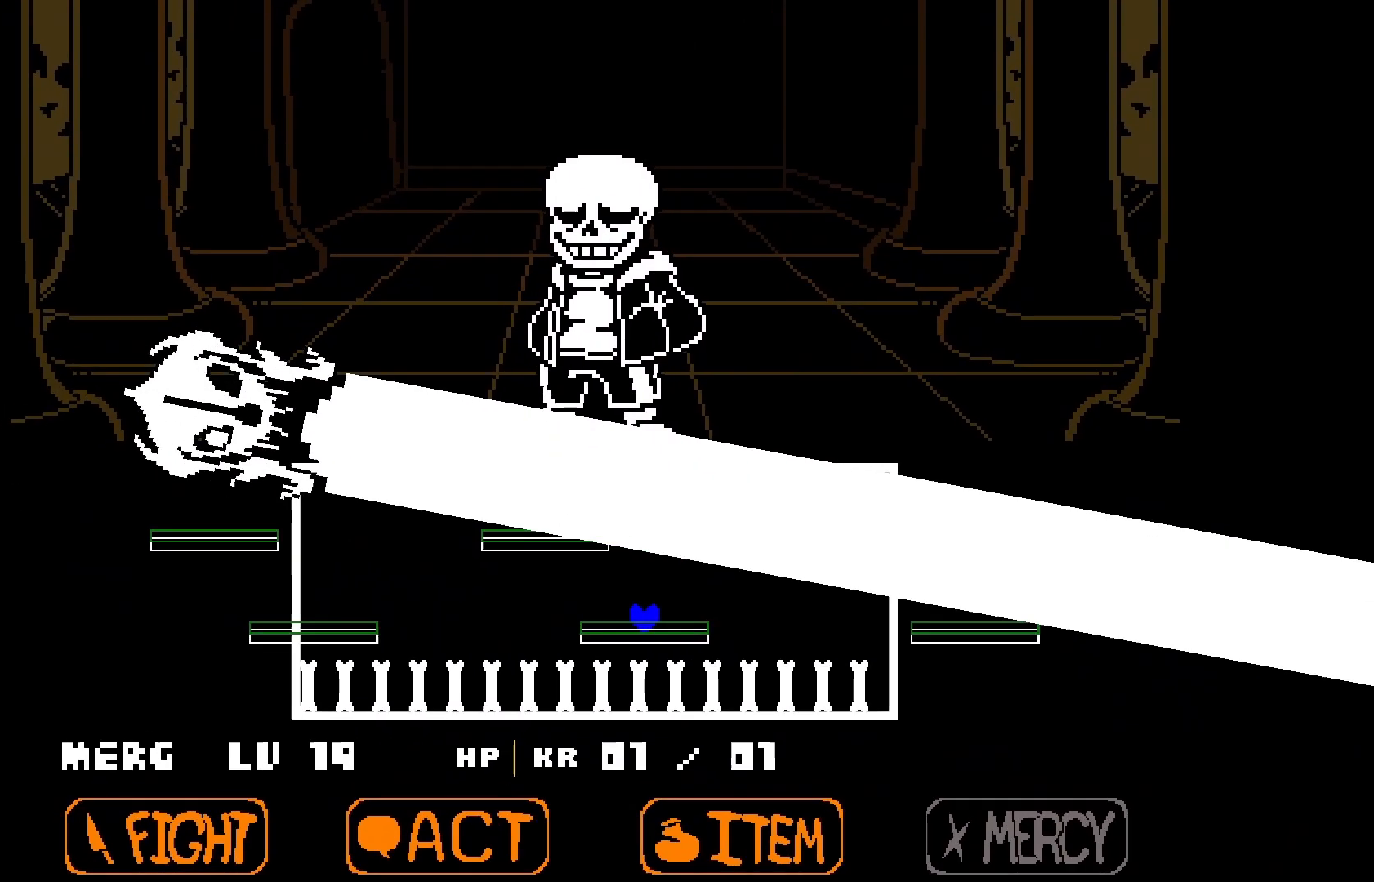
{"keys": ["up"], "events": [[500, "up", "down"]]}
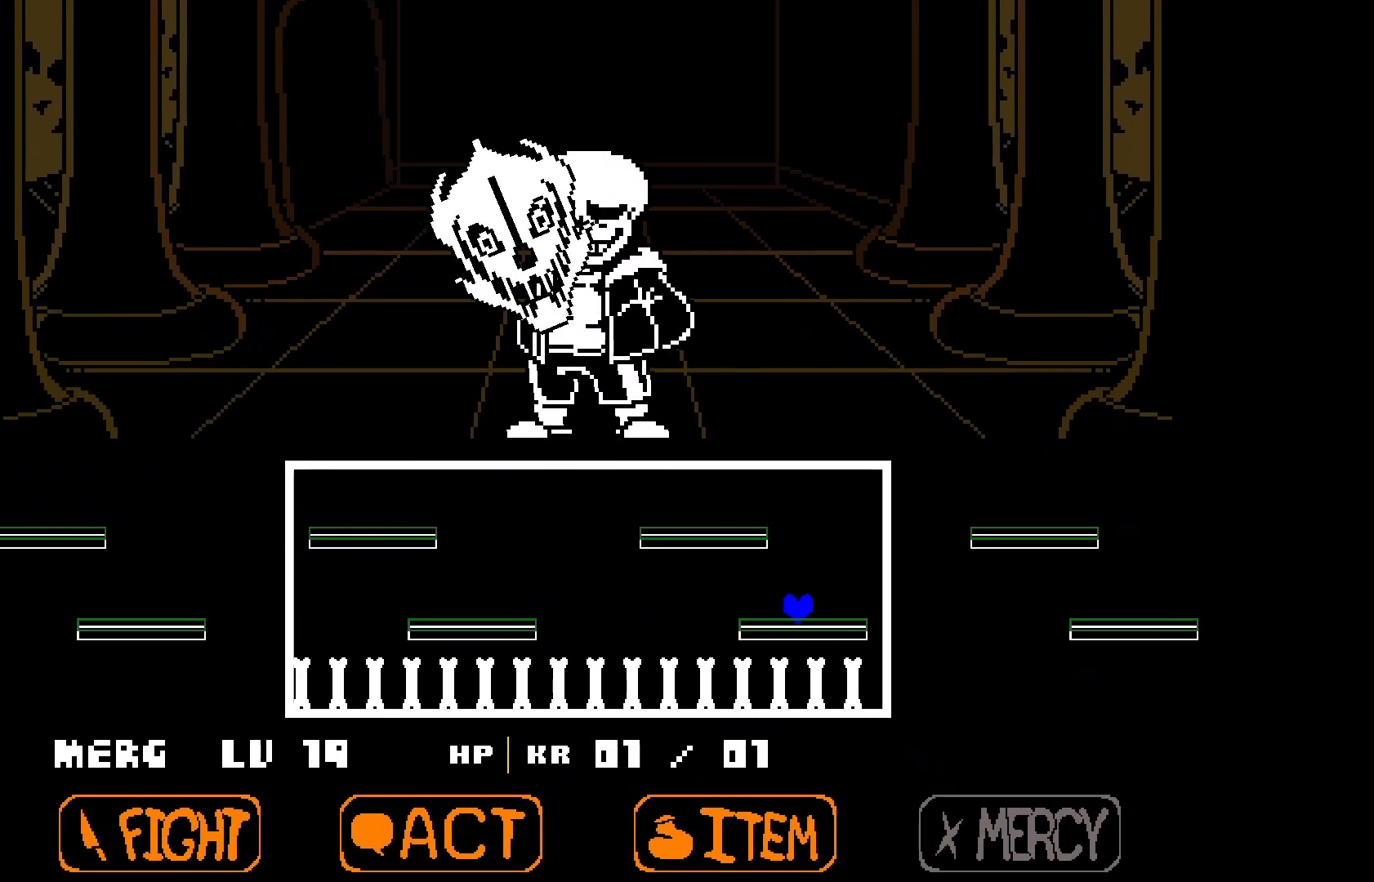
{"keys": [], "events": [[367, "right", "down"], [433, "right", "up"], [433, "up", "up"]]}
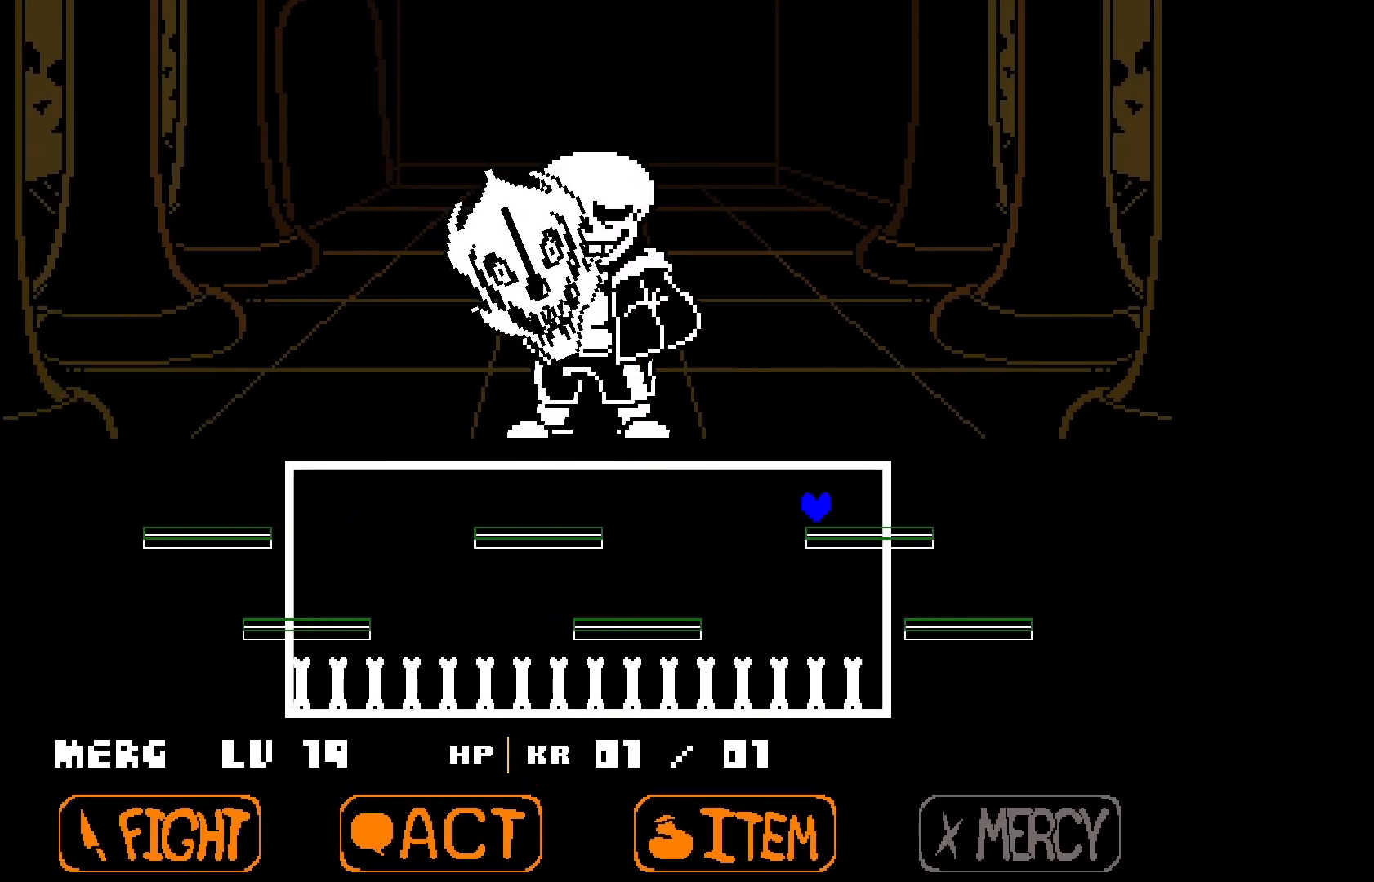
{"keys": ["up"], "events": [[233, "up", "down"]]}
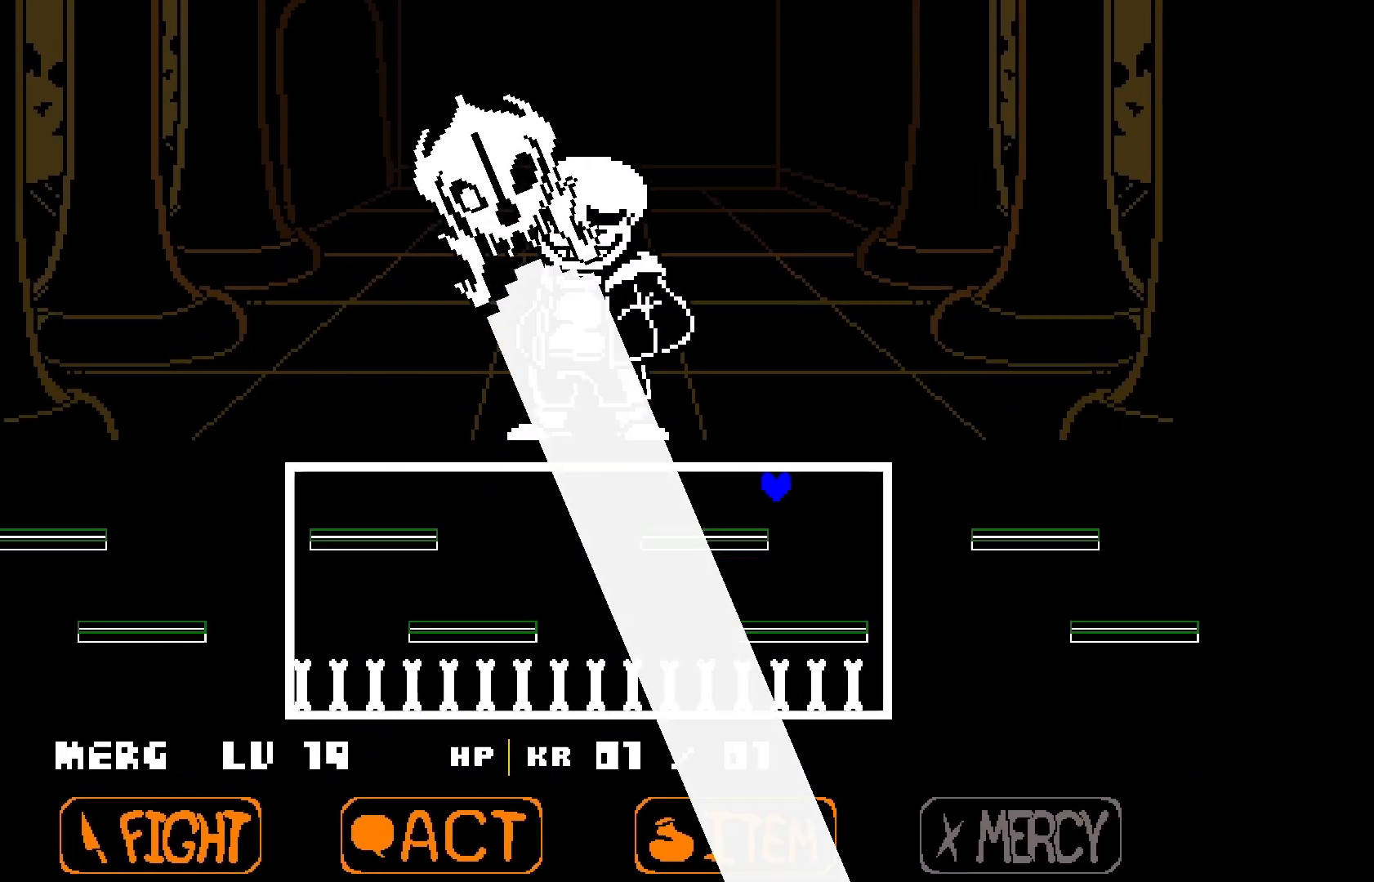
{"keys": [], "events": [[133, "right", "down"], [233, "up", "up"], [333, "right", "up"]]}
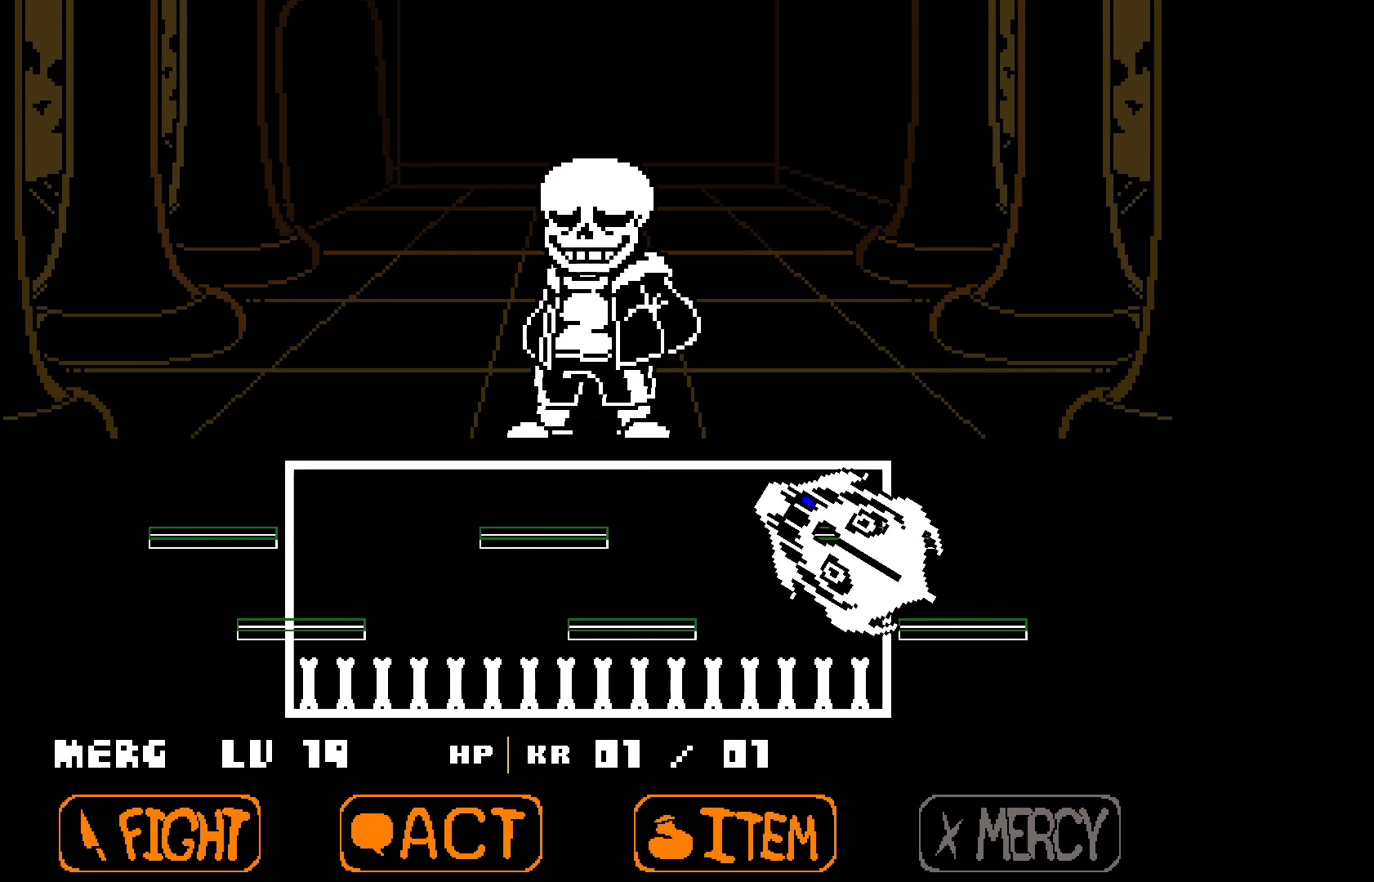
{"keys": [], "events": [[67, "left", "down"], [167, "left", "up"]]}
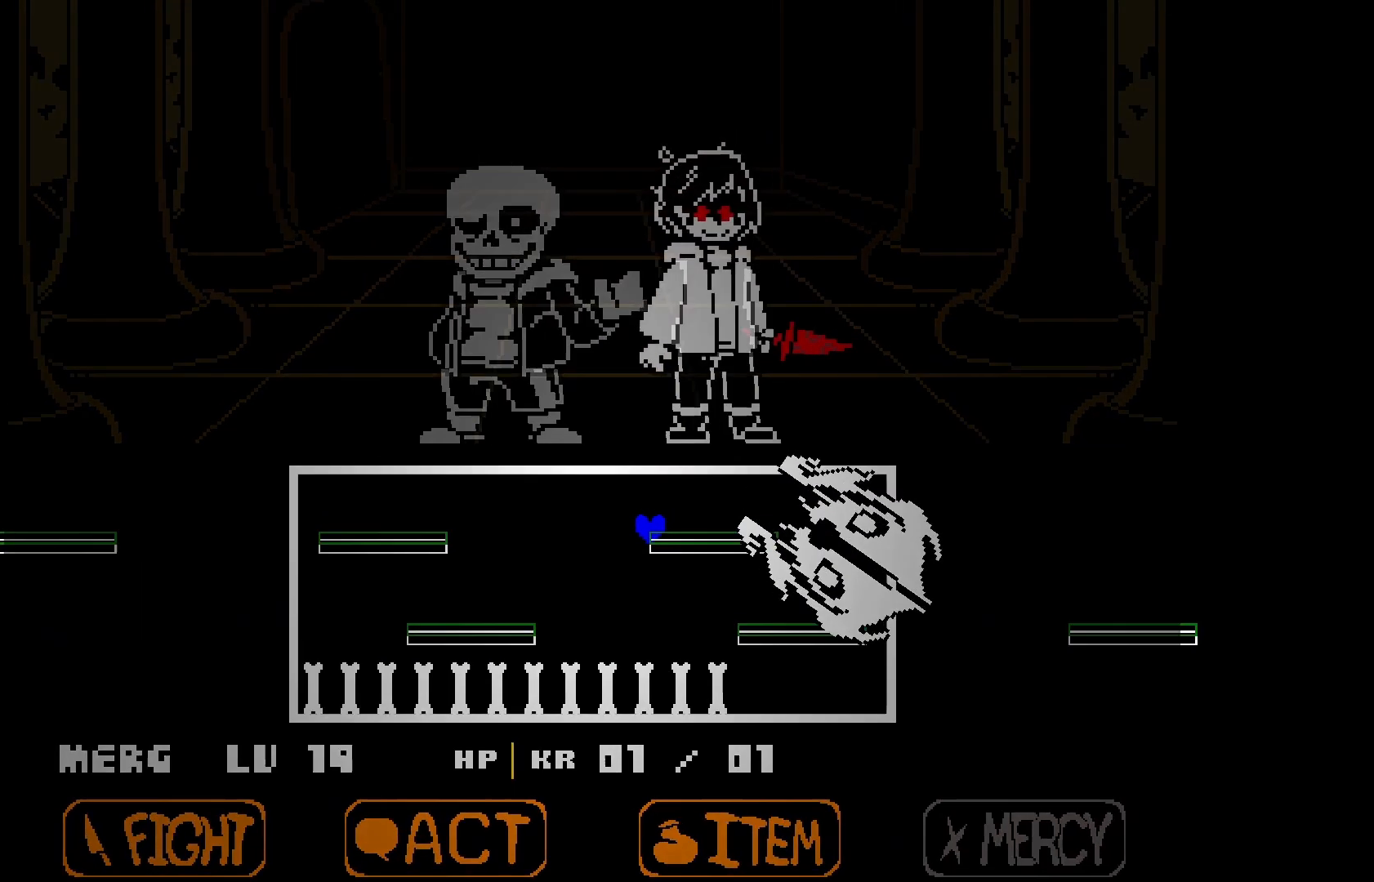
{"keys": ["right", "up"], "events": [[133, "right", "down"], [233, "right", "up"], [467, "right", "down"], [467, "up", "down"]]}
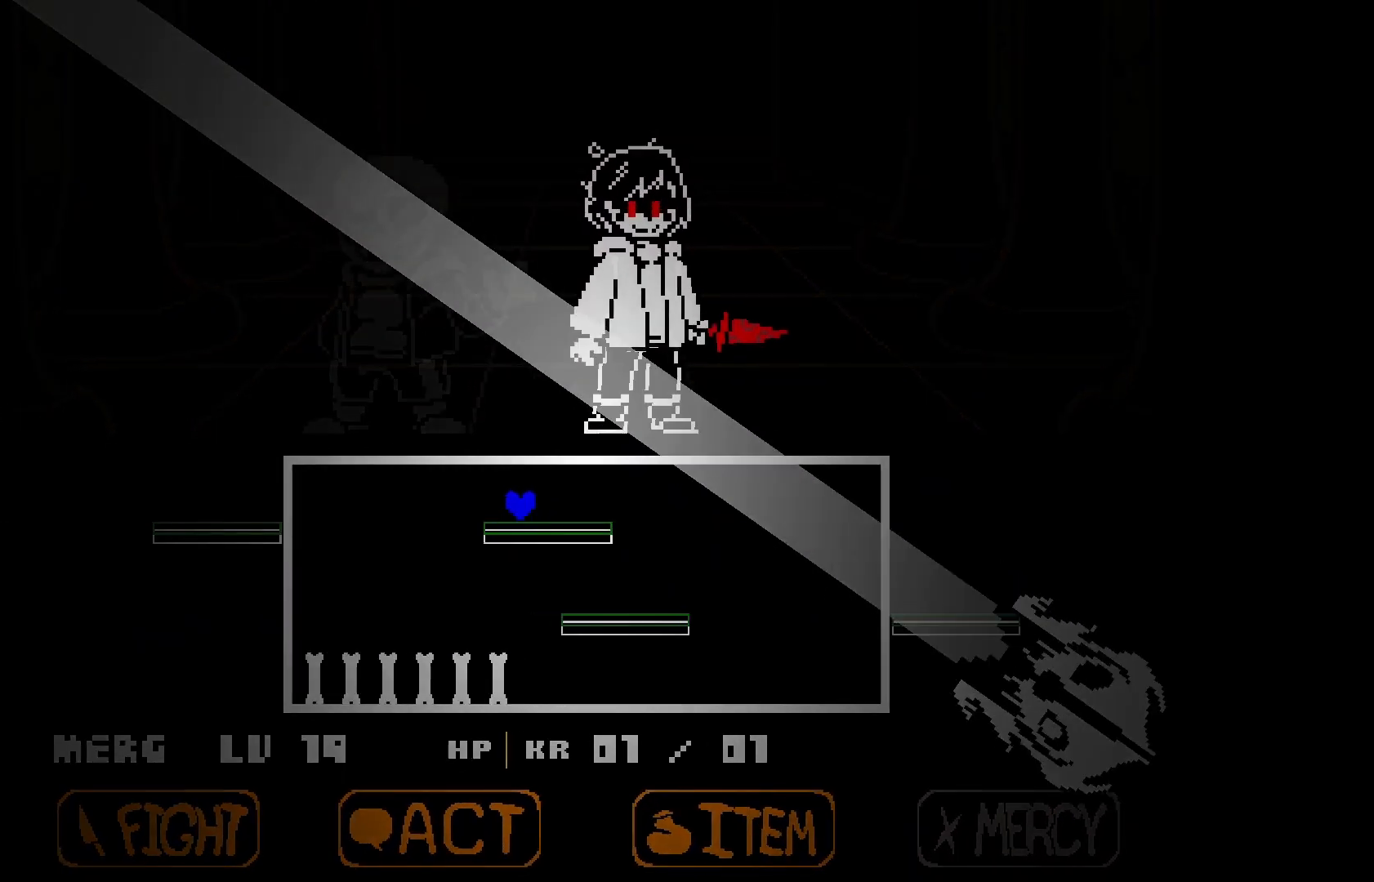
{"keys": ["down", "left"], "events": [[67, "up", "up"], [267, "right", "up"], [500, "down", "down"], [500, "left", "down"]]}
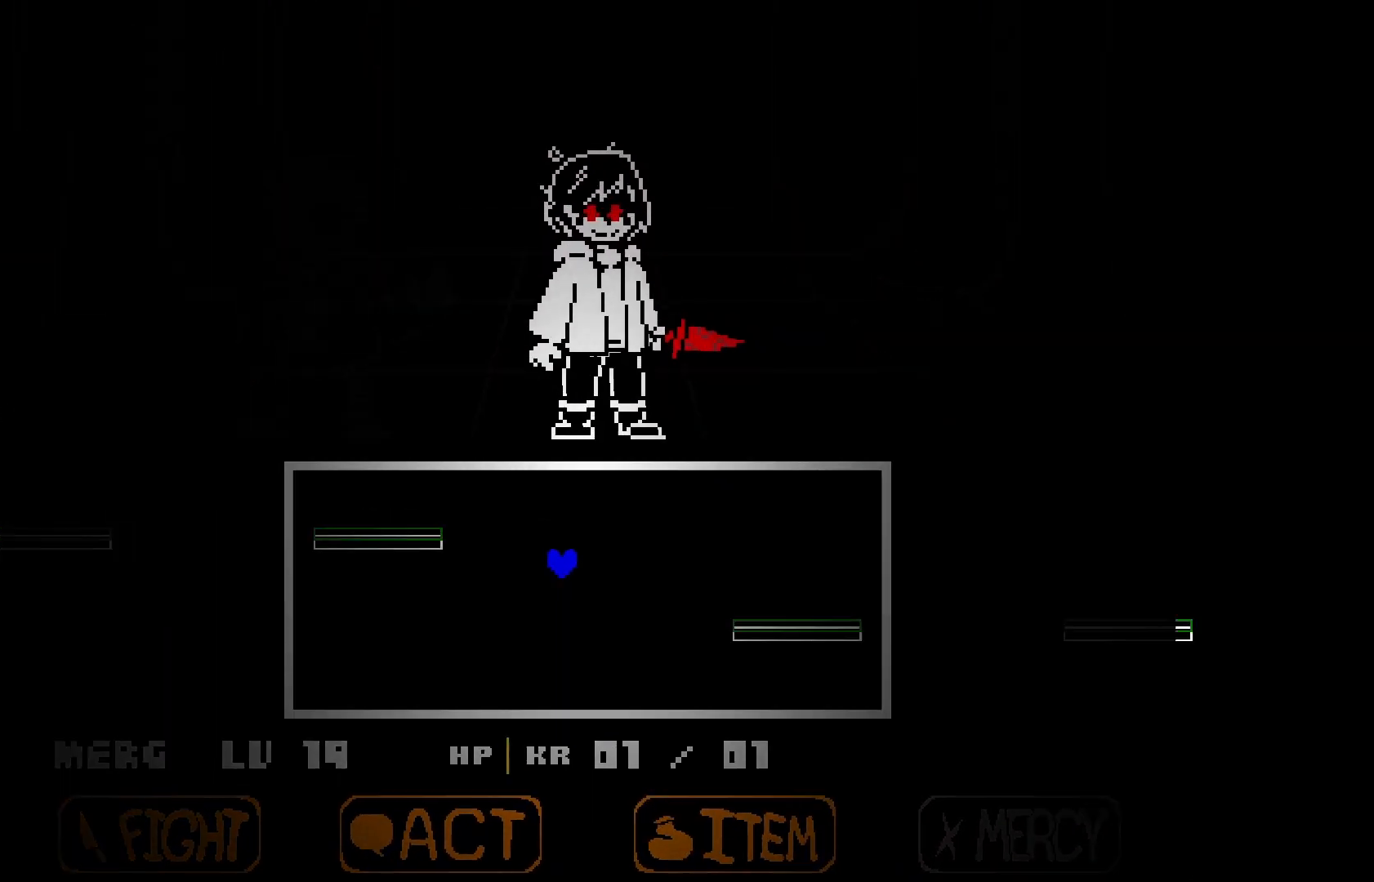
{"keys": ["down"], "events": [[133, "left", "up"], [400, "left", "down"], [433, "left", "up"]]}
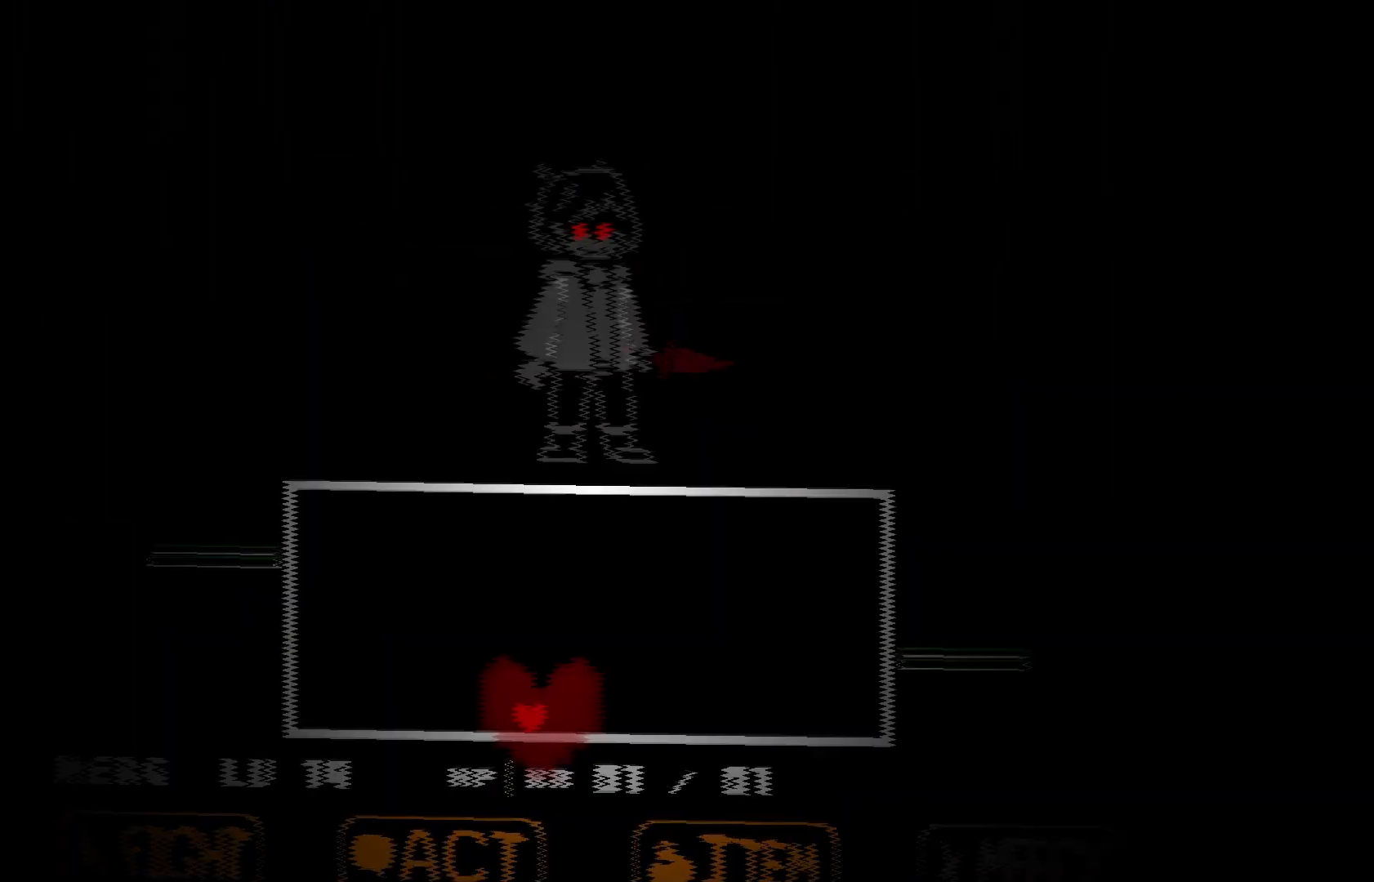
{"keys": [], "events": [[300, "down", "up"]]}
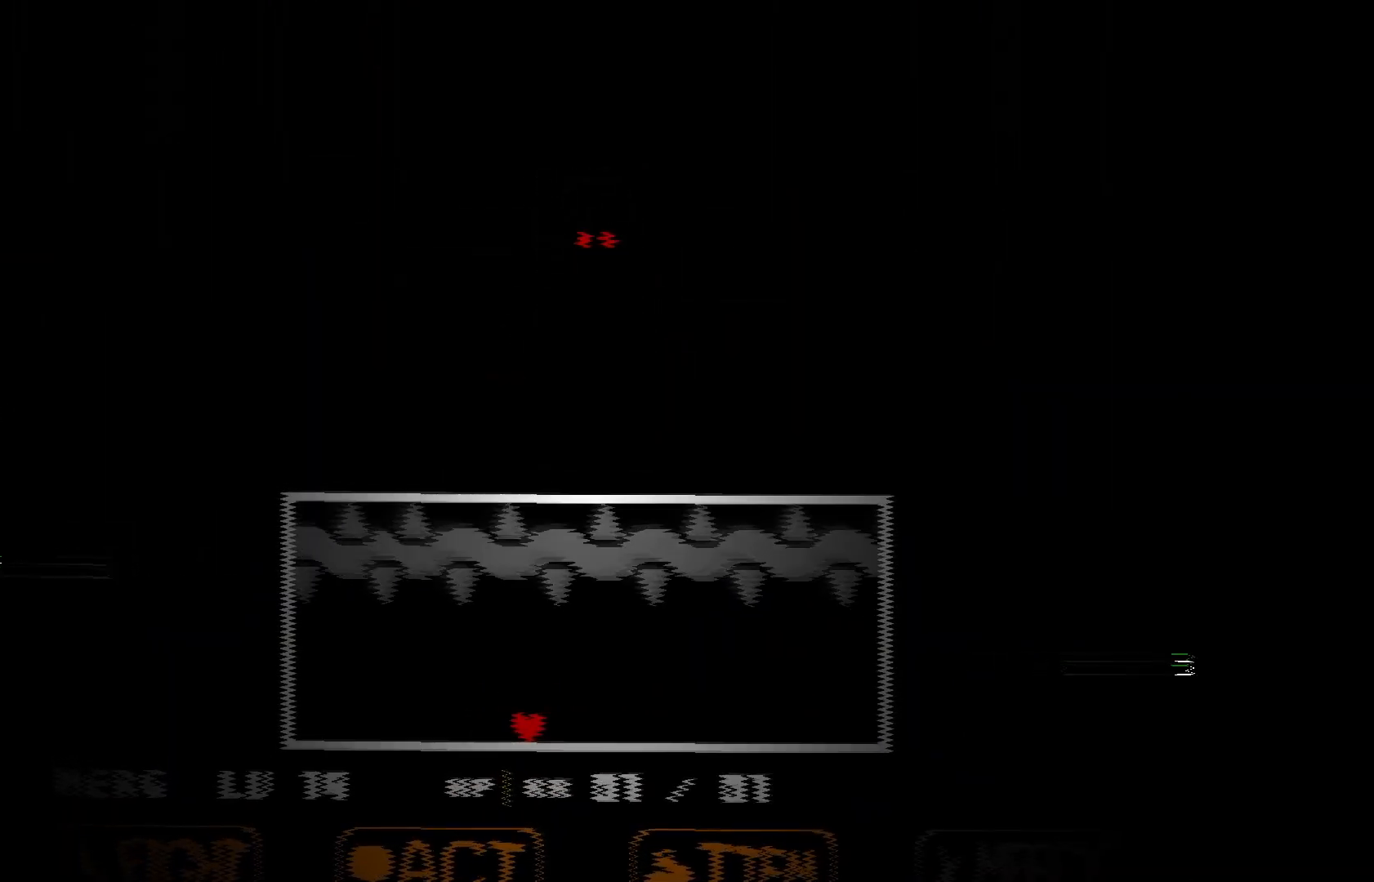
{"keys": [], "events": []}
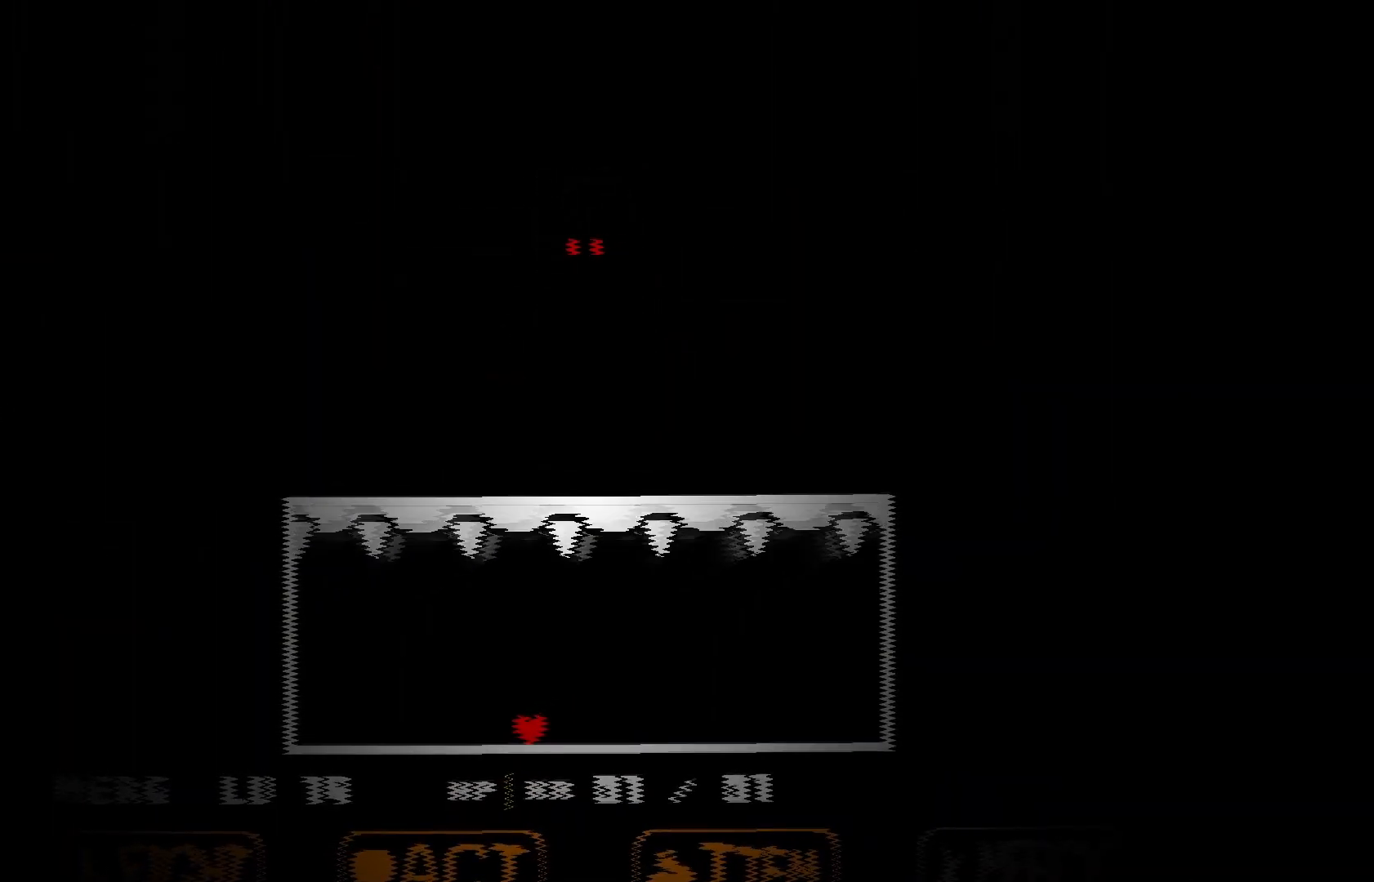
{"keys": [], "events": []}
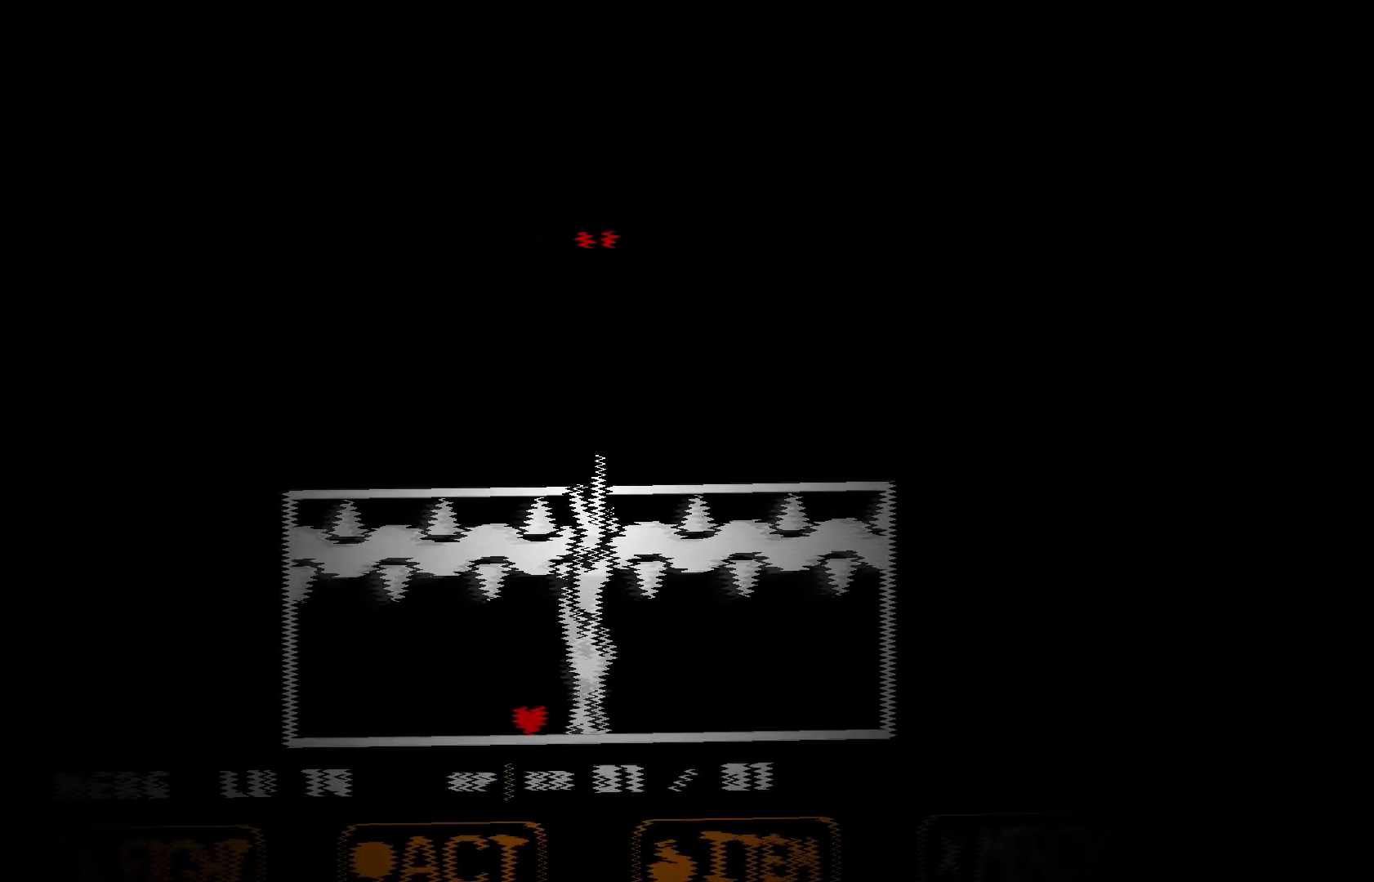
{"keys": [], "events": []}
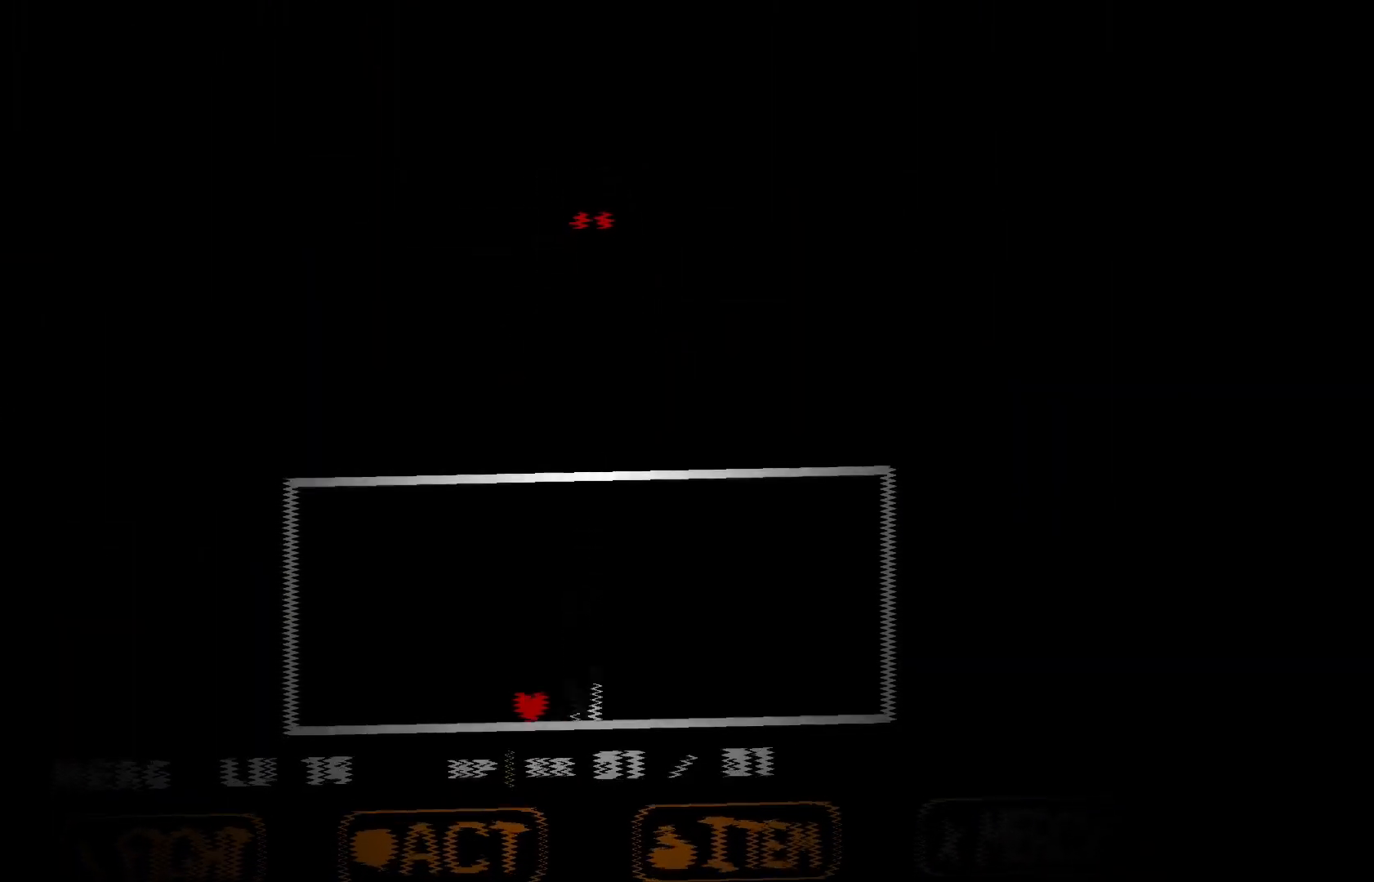
{"keys": [], "events": [[133, "right", "down"], [333, "right", "up"]]}
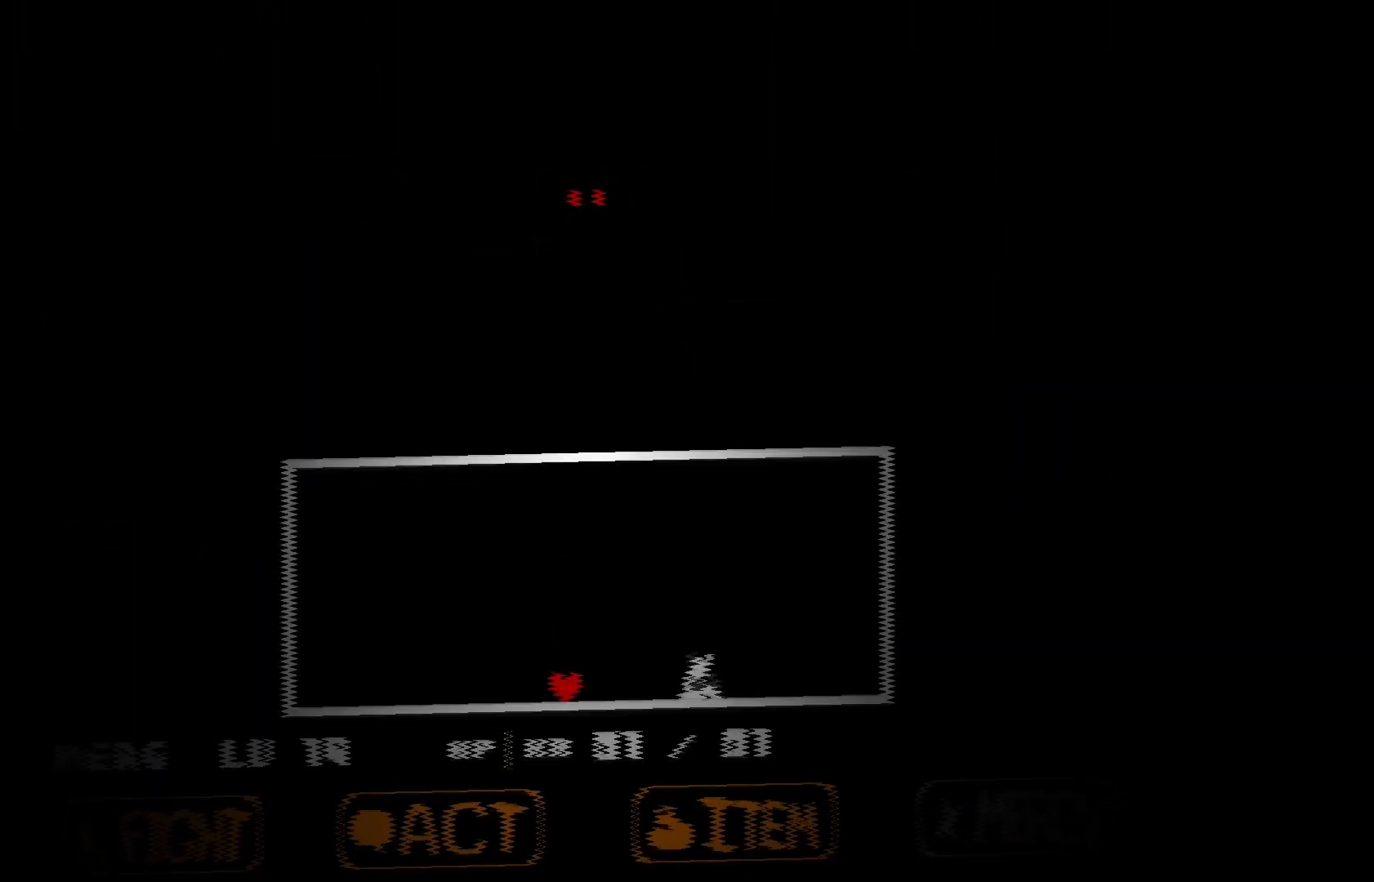
{"keys": [], "events": []}
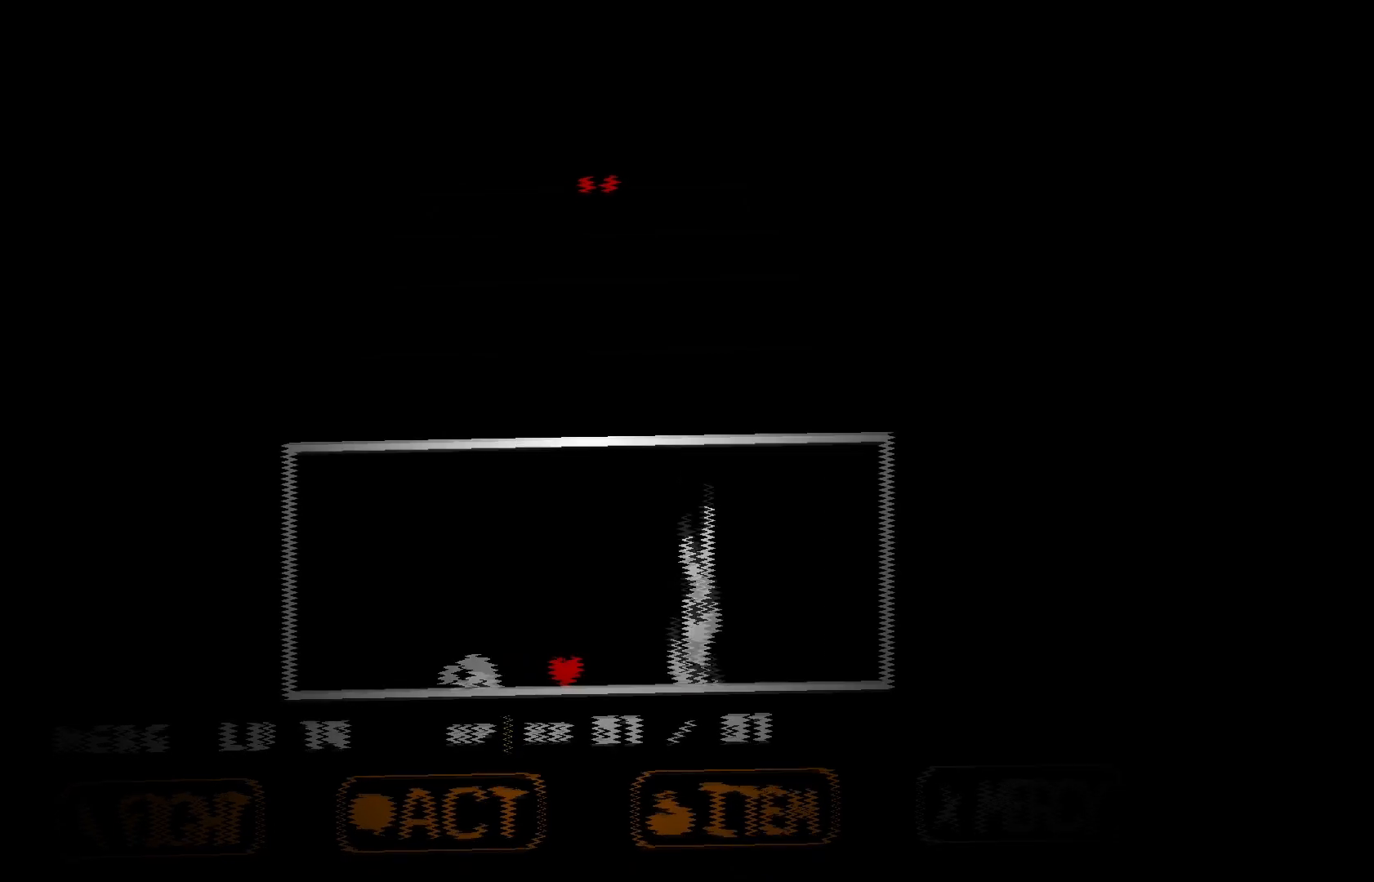
{"keys": [], "events": []}
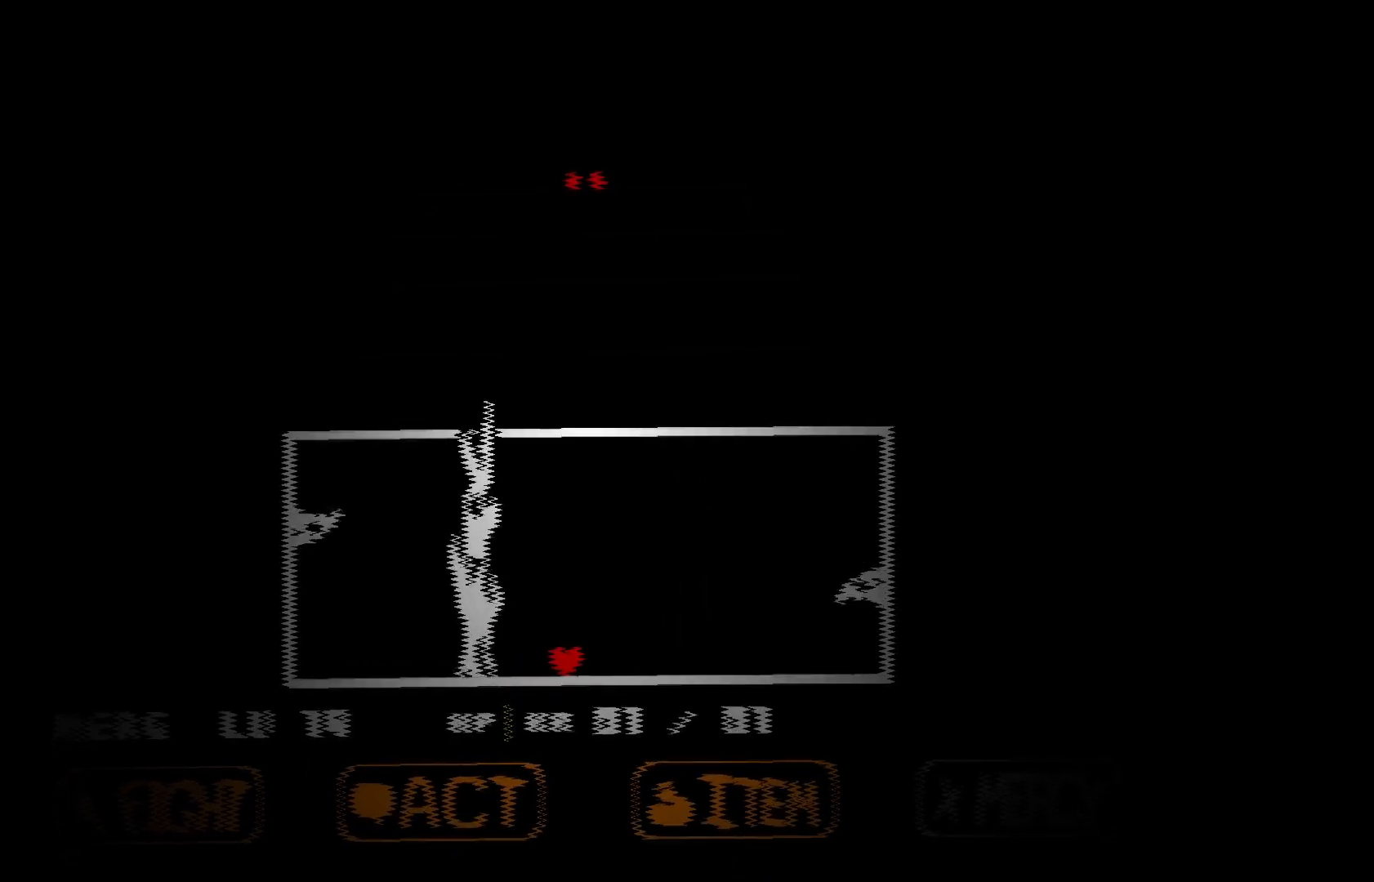
{"keys": [], "events": [[400, "left", "down"], [500, "left", "up"]]}
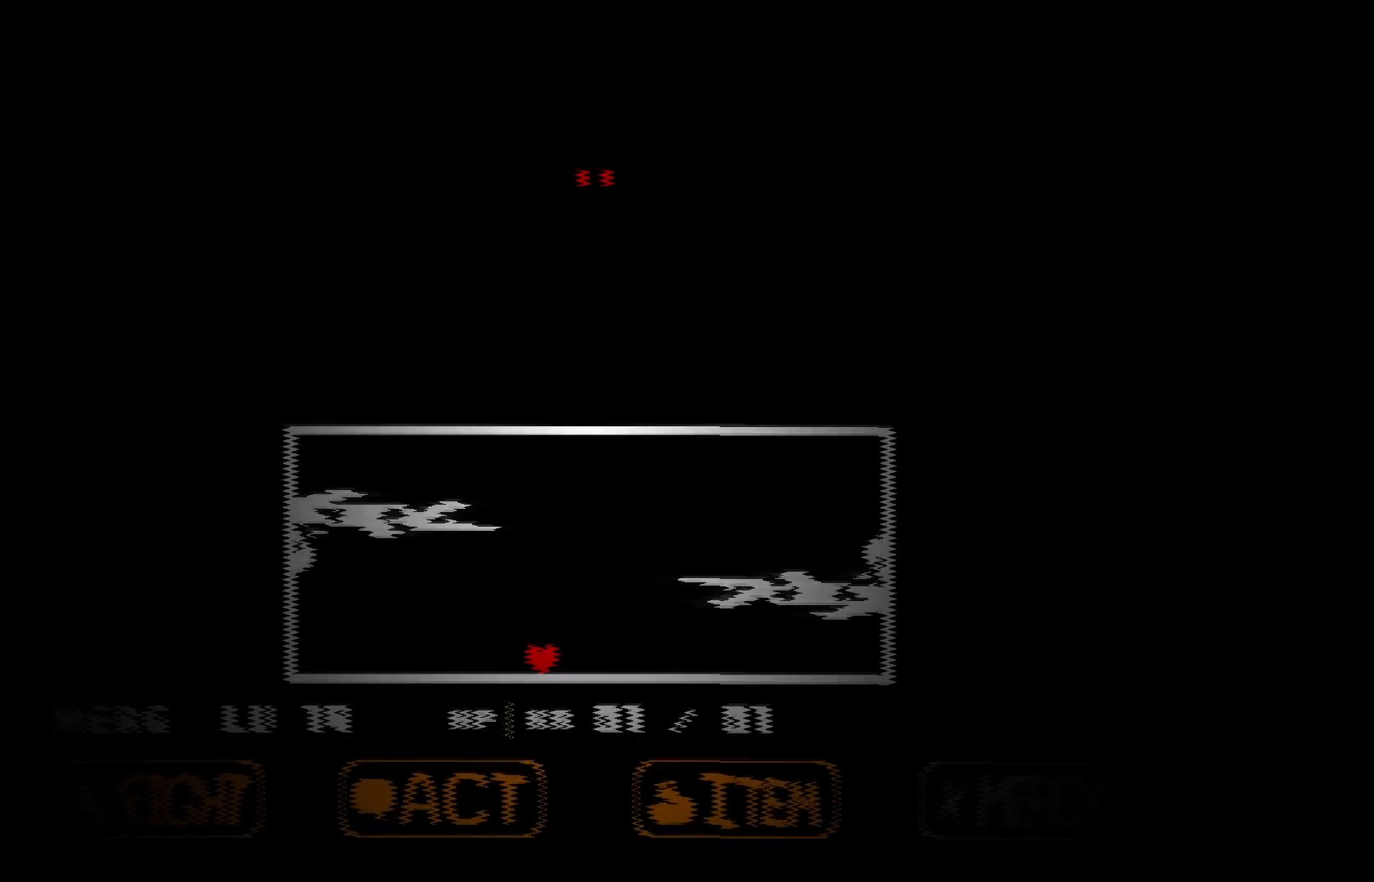
{"keys": [], "events": []}
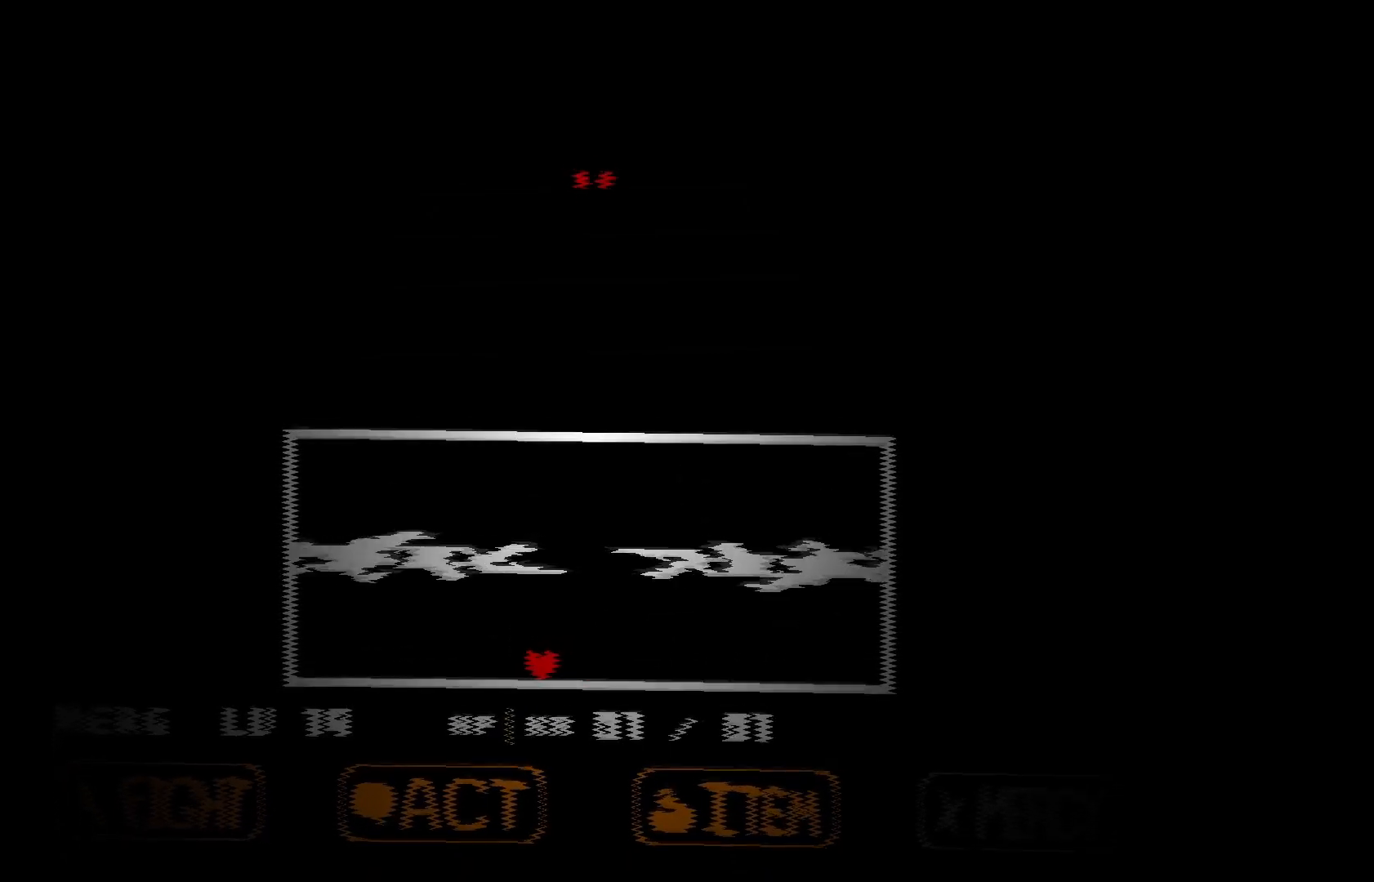
{"keys": [], "events": [[133, "left", "down"], [200, "left", "up"]]}
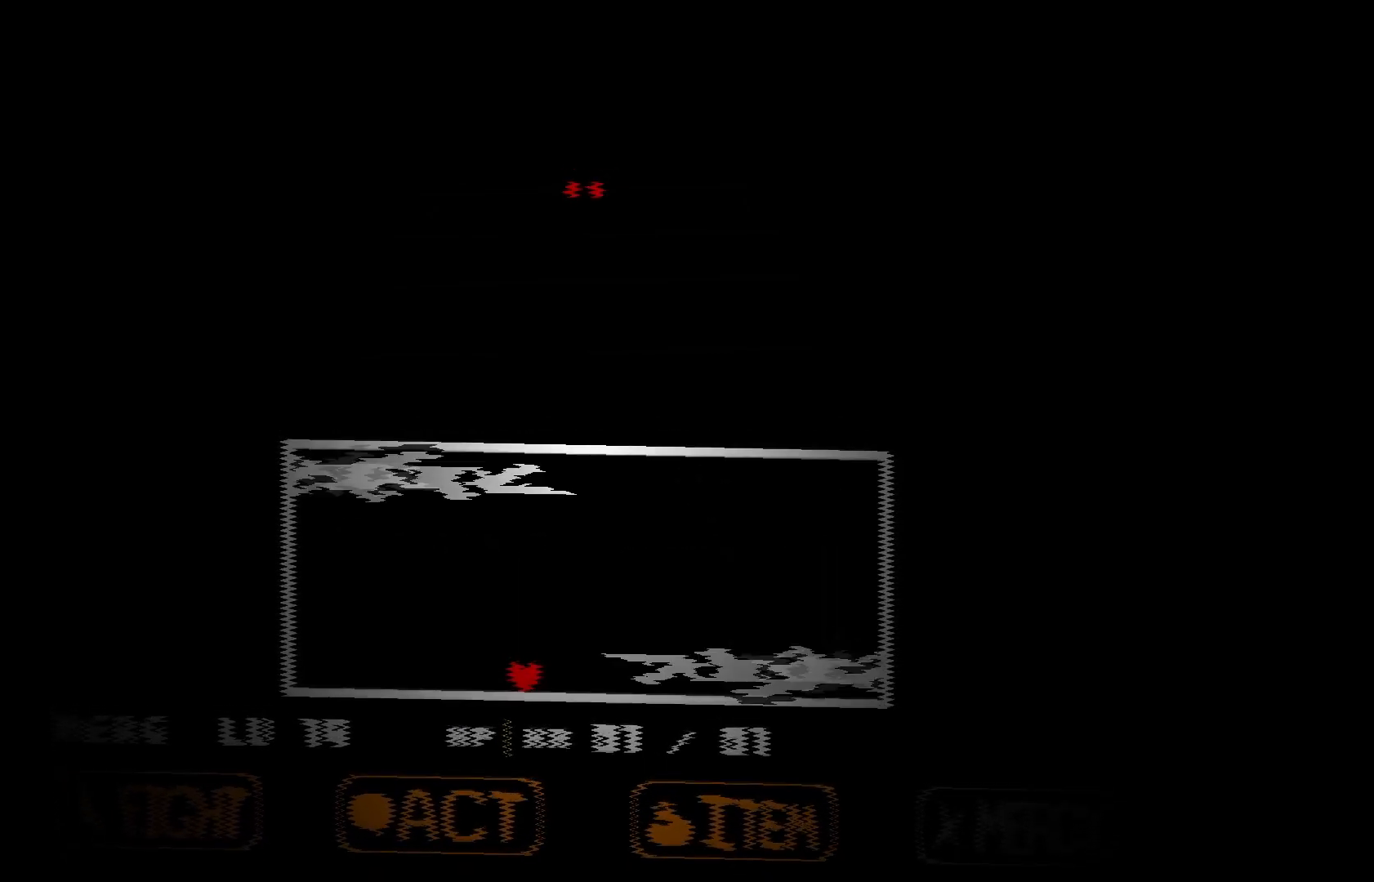
{"keys": ["right"], "events": [[200, "right", "down"]]}
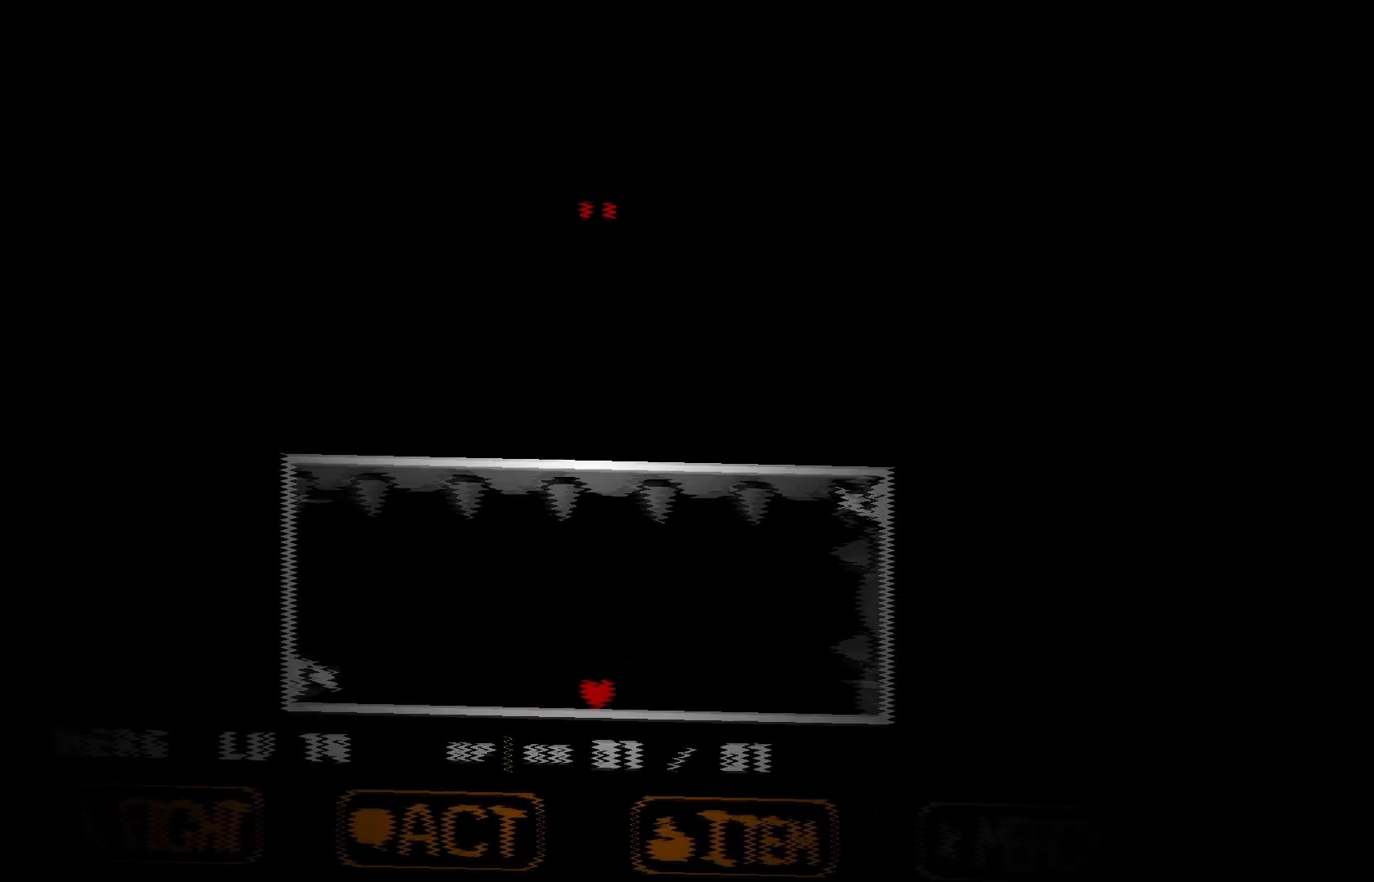
{"keys": ["left"], "events": [[133, "right", "up"], [433, "left", "down"]]}